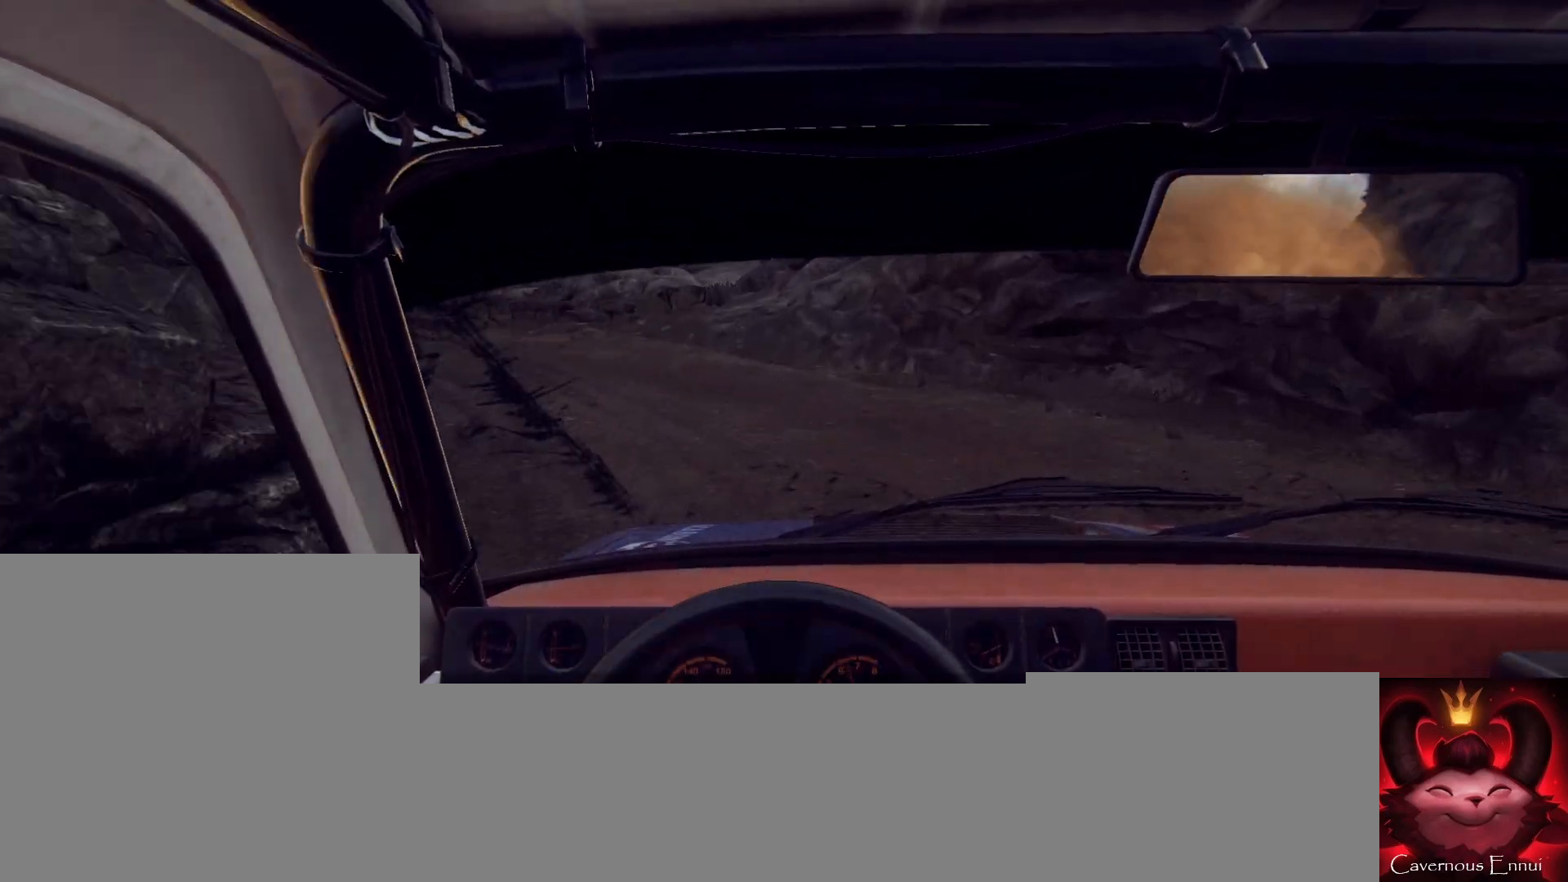
Gameplay with a controller (Xbox layout); each line is a JSON object with the inputs held at the frame after it. "events" lists button and stick changes between this image and that frame as [ms after this image, input, new state], when the widget could be followed in between.
{"buttons": [], "left_stick": "down-left", "right_stick": "up", "events": [[33, "L1", "down"], [33, "right_stick", "center"], [67, "L1", "up"], [100, "left_stick", "center"], [267, "left_stick", "down-left"], [400, "right_stick", "up"]]}
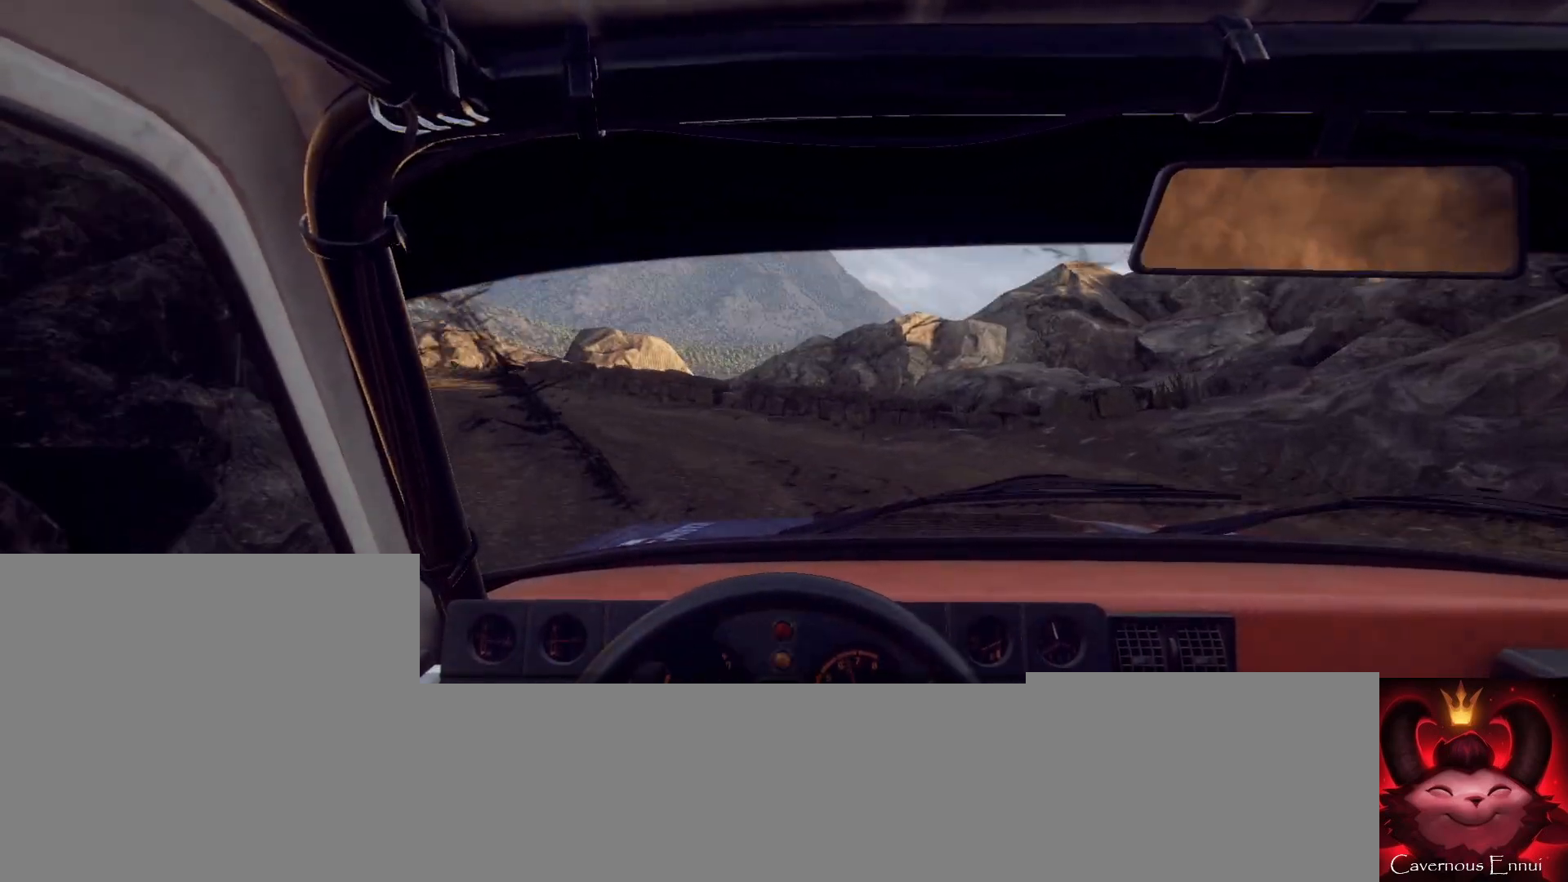
{"buttons": [], "left_stick": "left", "right_stick": "center", "events": [[100, "left_stick", "center"], [167, "right_stick", "center"], [200, "left_stick", "left"], [400, "left_stick", "center"], [500, "left_stick", "left"]]}
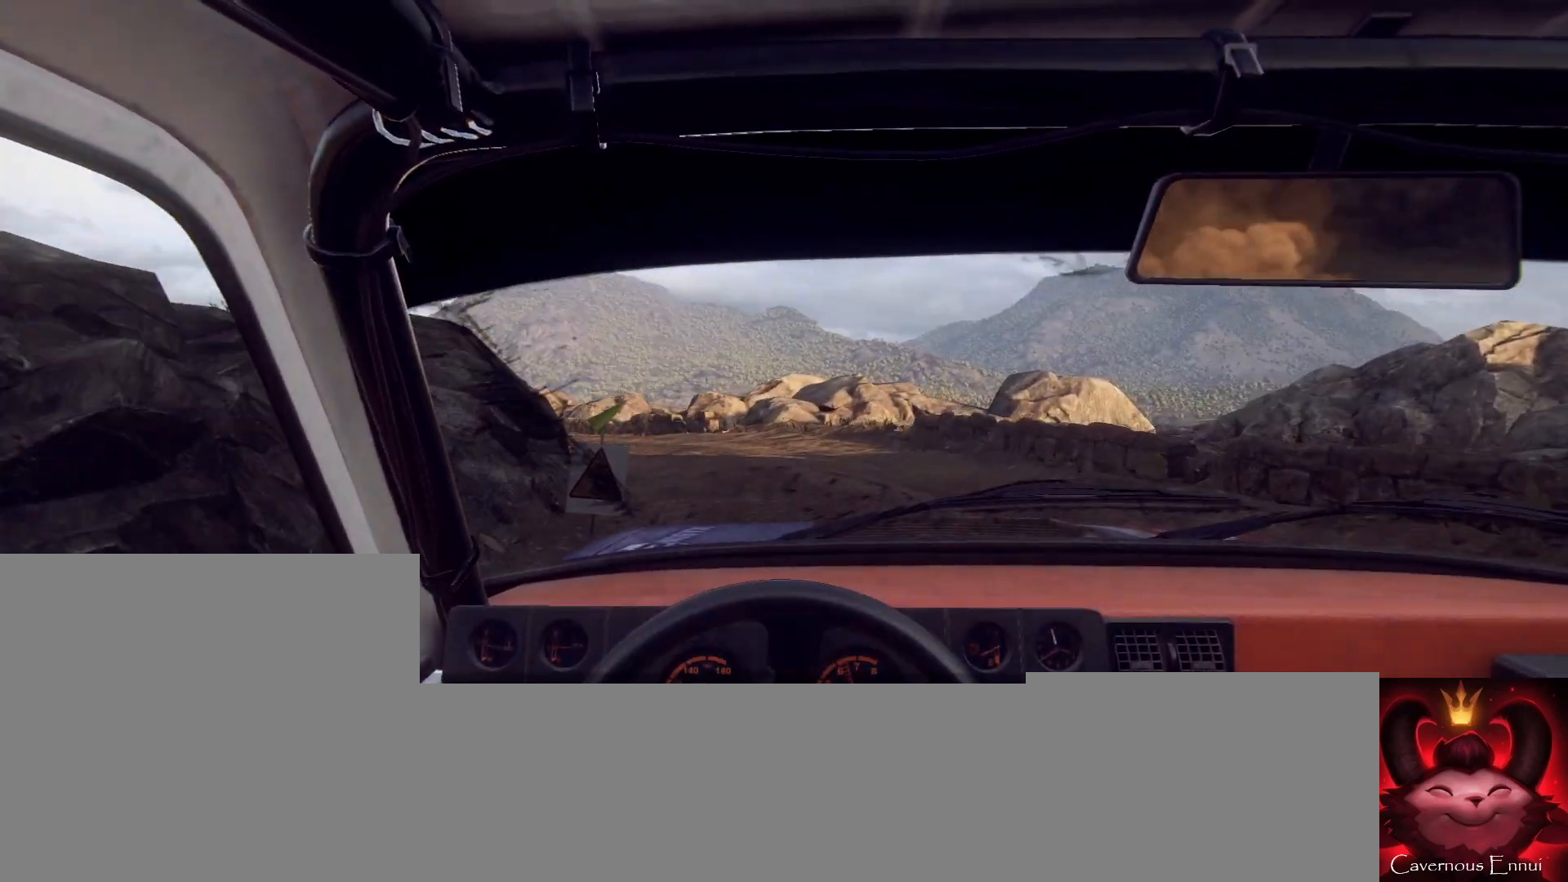
{"buttons": [], "left_stick": "down-left", "right_stick": "up", "events": [[67, "left_stick", "center"], [67, "right_stick", "up"], [200, "left_stick", "right"], [200, "right_stick", "center"], [367, "left_stick", "center"], [367, "right_stick", "up"], [500, "left_stick", "down-left"]]}
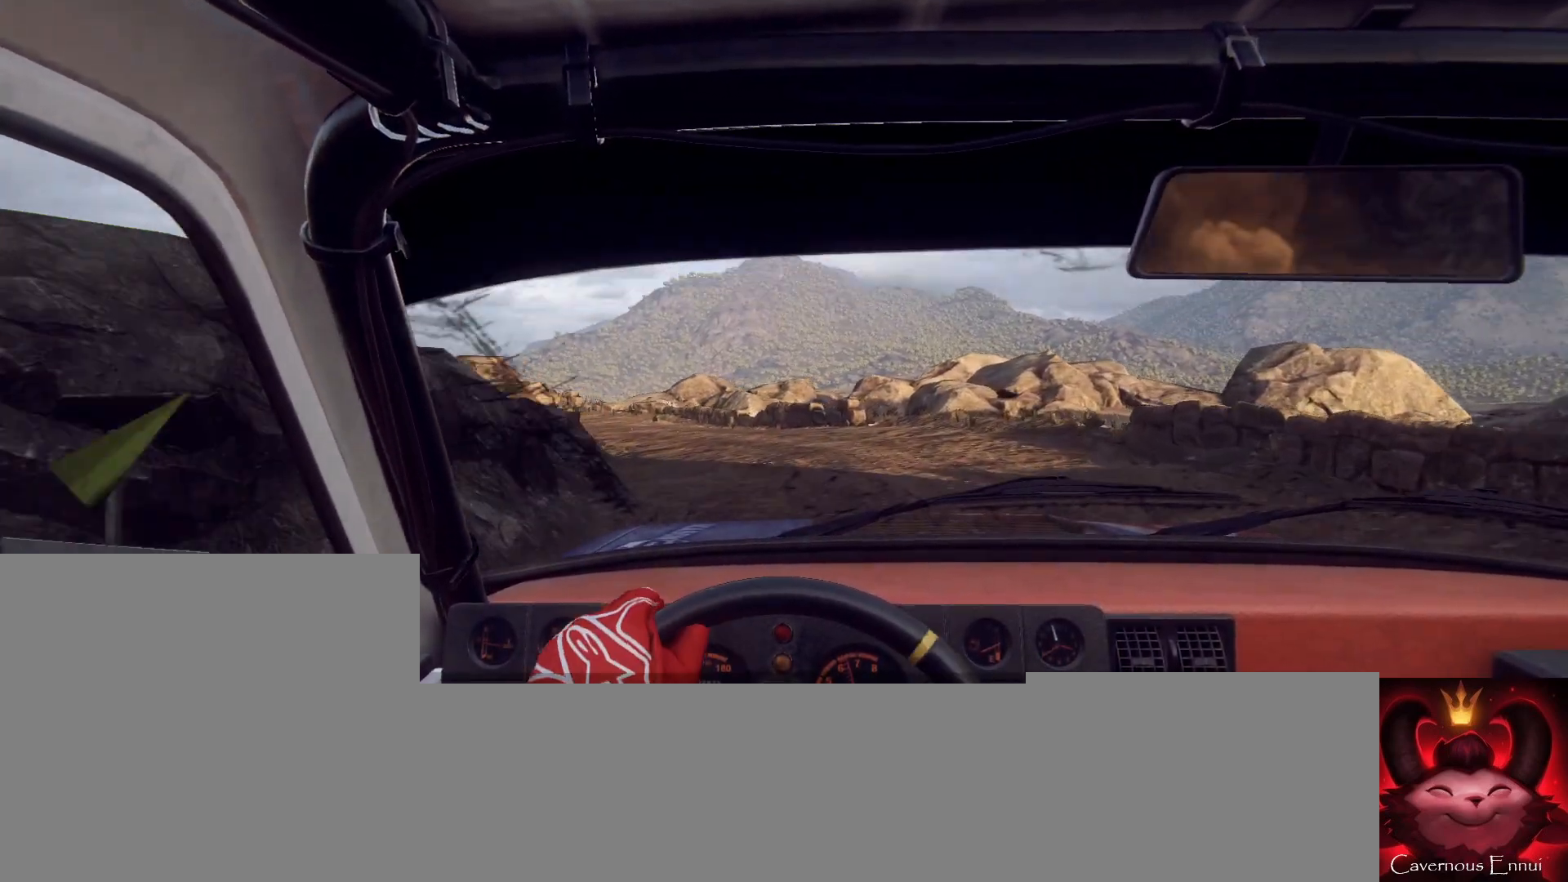
{"buttons": [], "left_stick": "left", "right_stick": "center", "events": [[367, "left_stick", "center"], [400, "right_stick", "center"], [467, "left_stick", "left"]]}
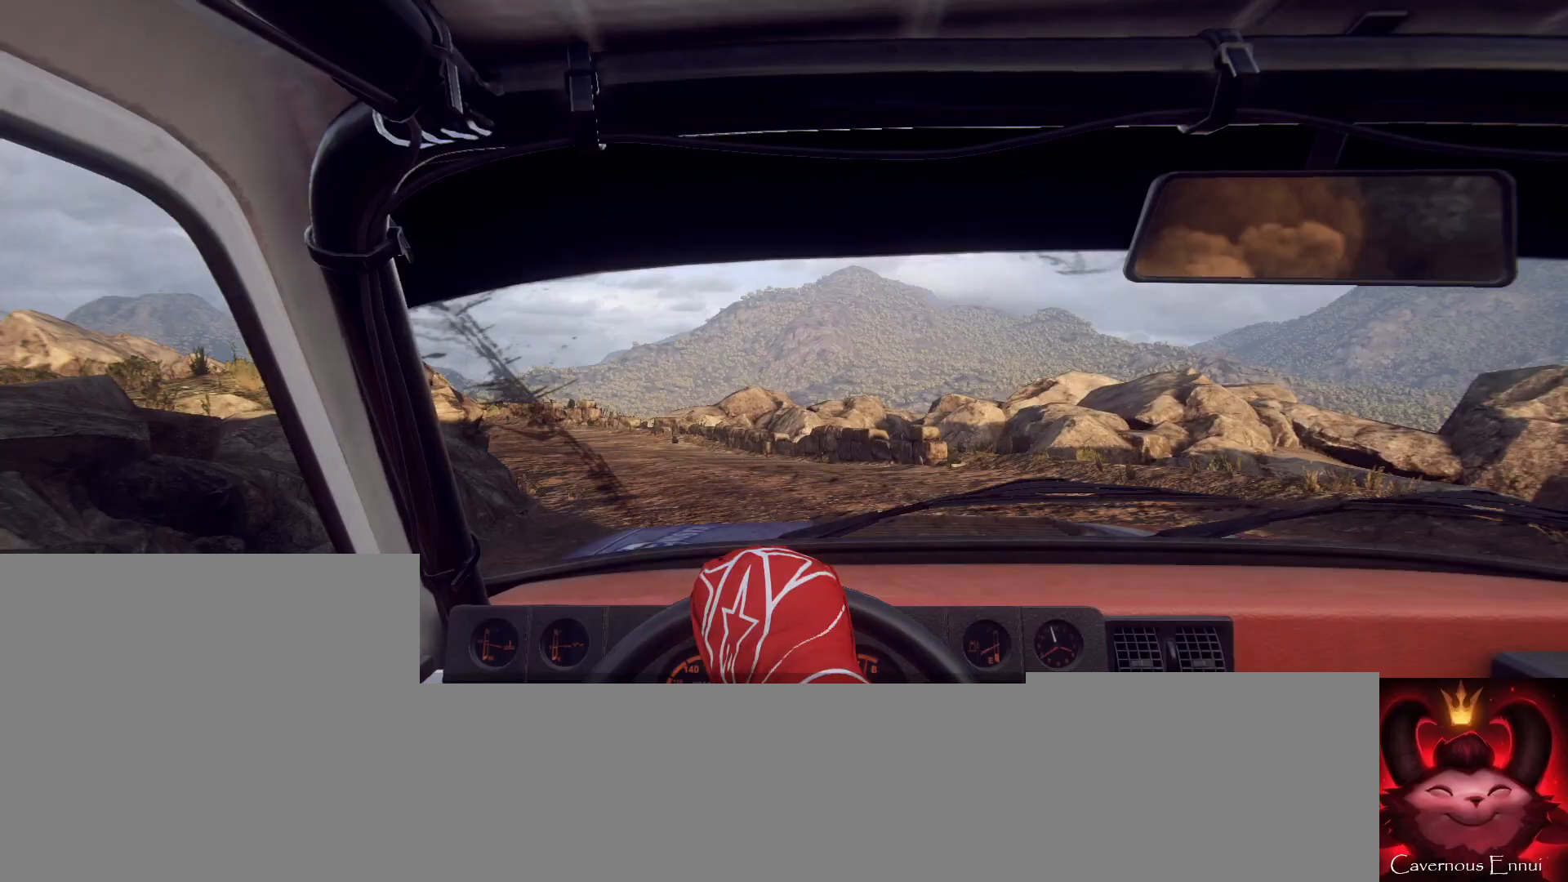
{"buttons": [], "left_stick": "left", "right_stick": "center", "events": [[33, "R1", "down"], [100, "R1", "up"], [133, "left_stick", "center"], [267, "left_stick", "left"], [267, "right_stick", "up"], [400, "left_stick", "center"], [500, "left_stick", "left"], [500, "right_stick", "center"]]}
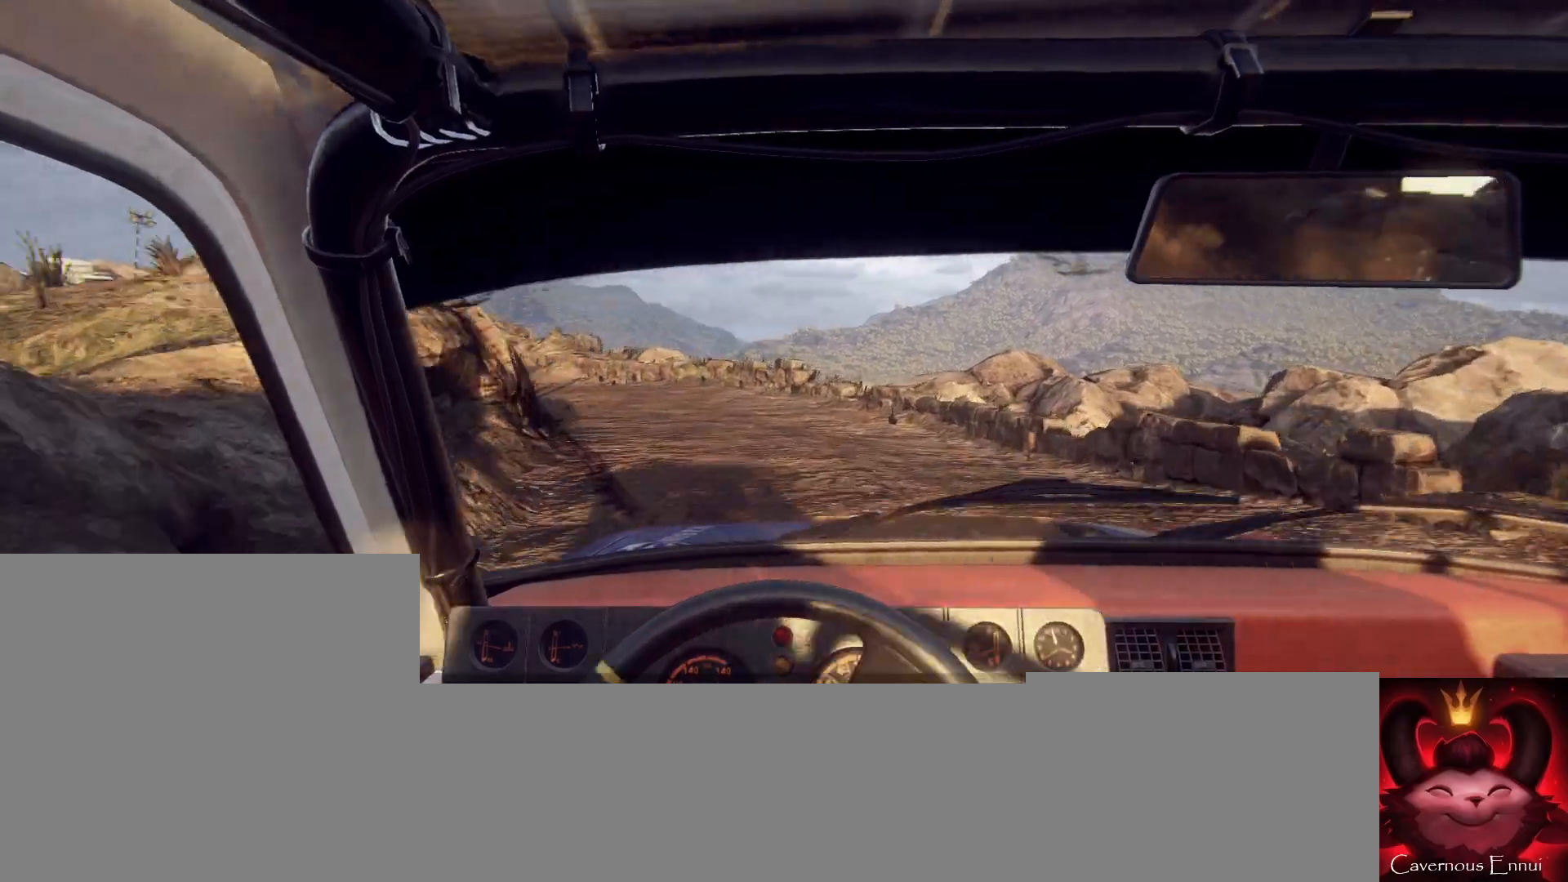
{"buttons": [], "left_stick": "left", "right_stick": "up", "events": [[133, "left_stick", "center"], [200, "right_stick", "up"], [233, "left_stick", "left"]]}
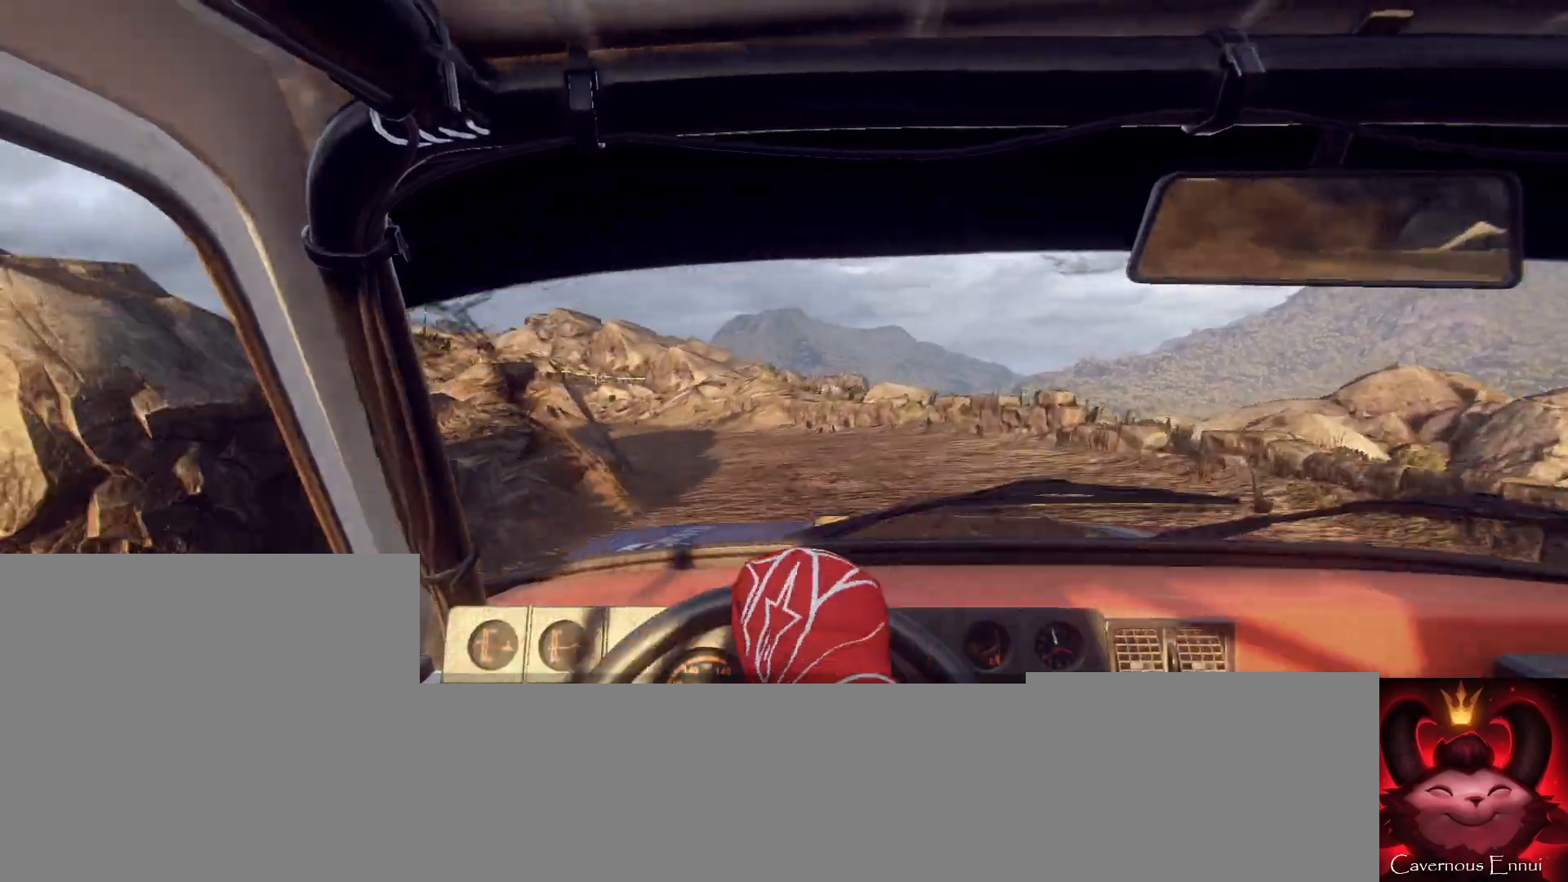
{"buttons": [], "left_stick": "right", "right_stick": "center", "events": [[33, "right_stick", "center"], [100, "left_stick", "center"], [167, "left_stick", "left"], [267, "left_stick", "right"], [333, "left_stick", "center"], [433, "left_stick", "right"]]}
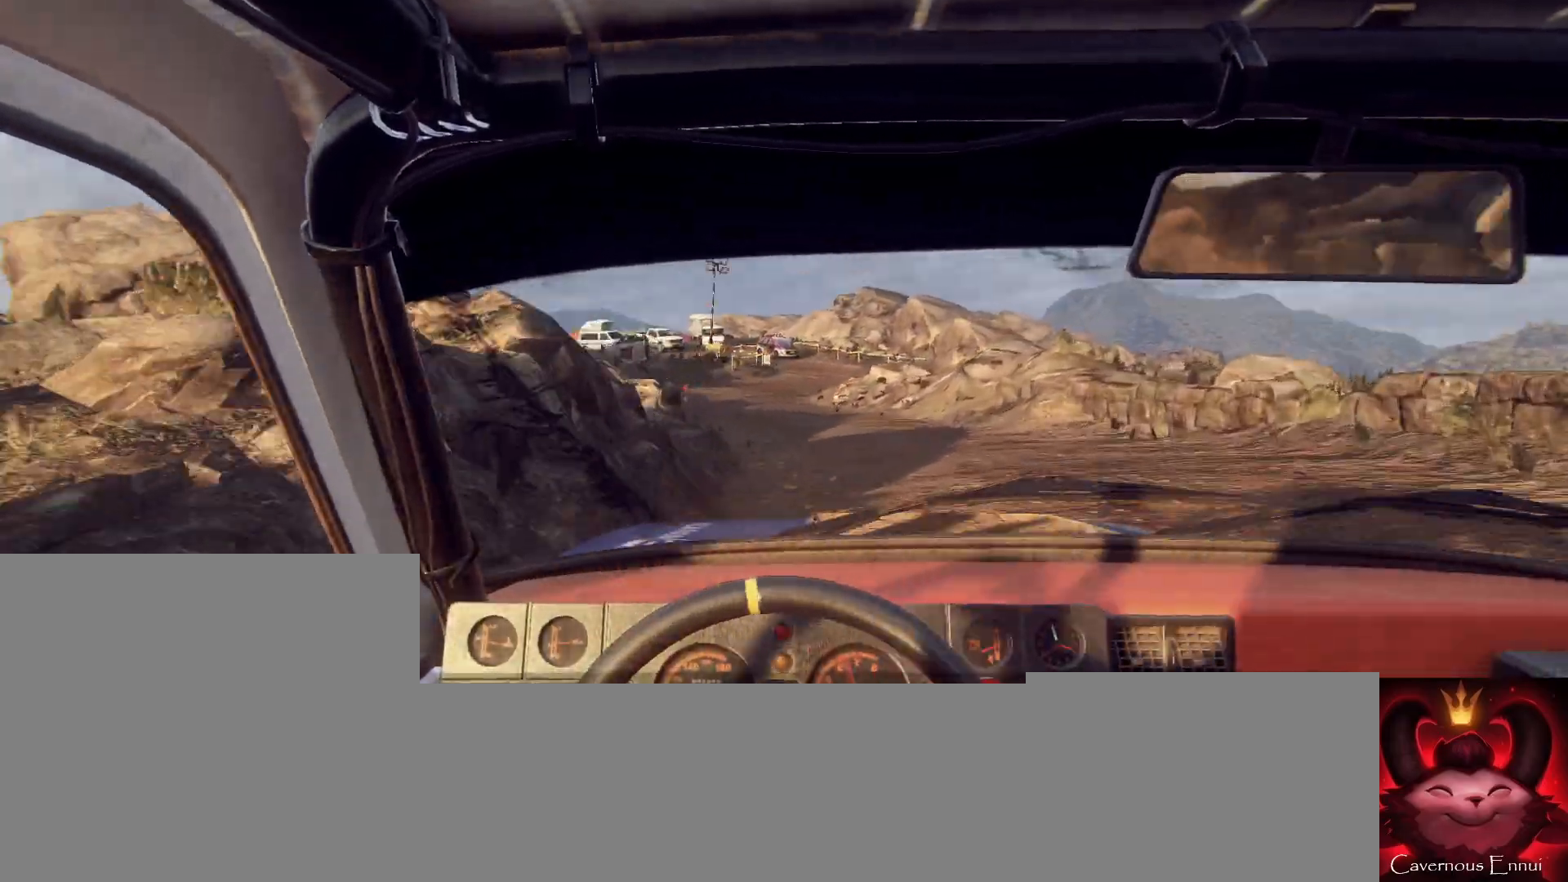
{"buttons": [], "left_stick": "center", "right_stick": "up", "events": [[100, "left_stick", "center"], [100, "right_stick", "up"], [200, "left_stick", "down-left"], [300, "left_stick", "center"]]}
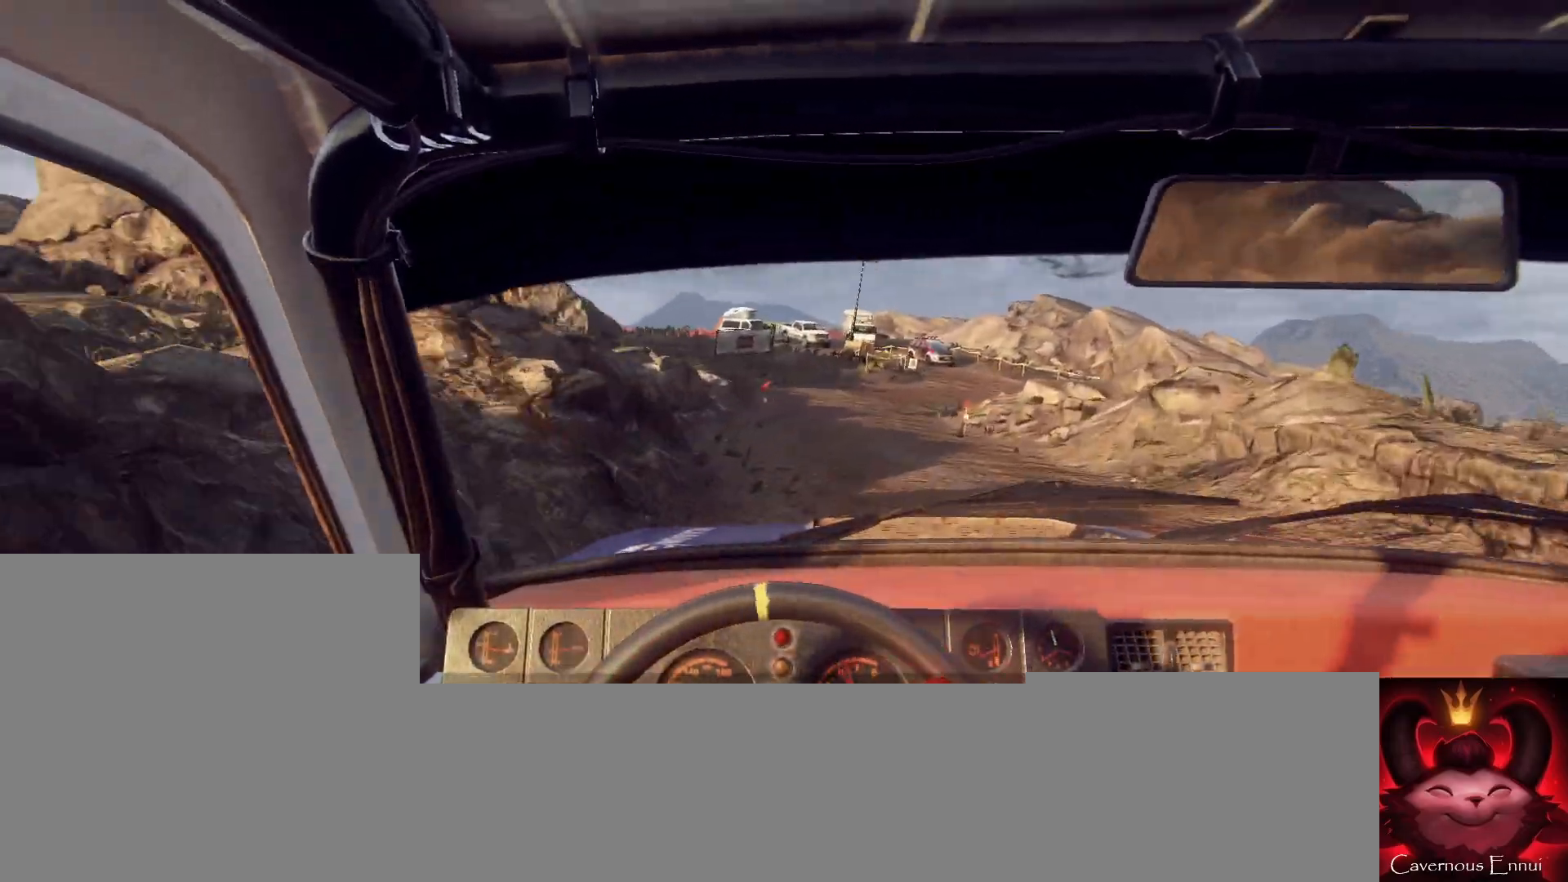
{"buttons": [], "left_stick": "right", "right_stick": "up", "events": [[33, "left_stick", "right"], [33, "right_stick", "center"], [200, "left_stick", "center"], [200, "right_stick", "up"], [367, "left_stick", "right"]]}
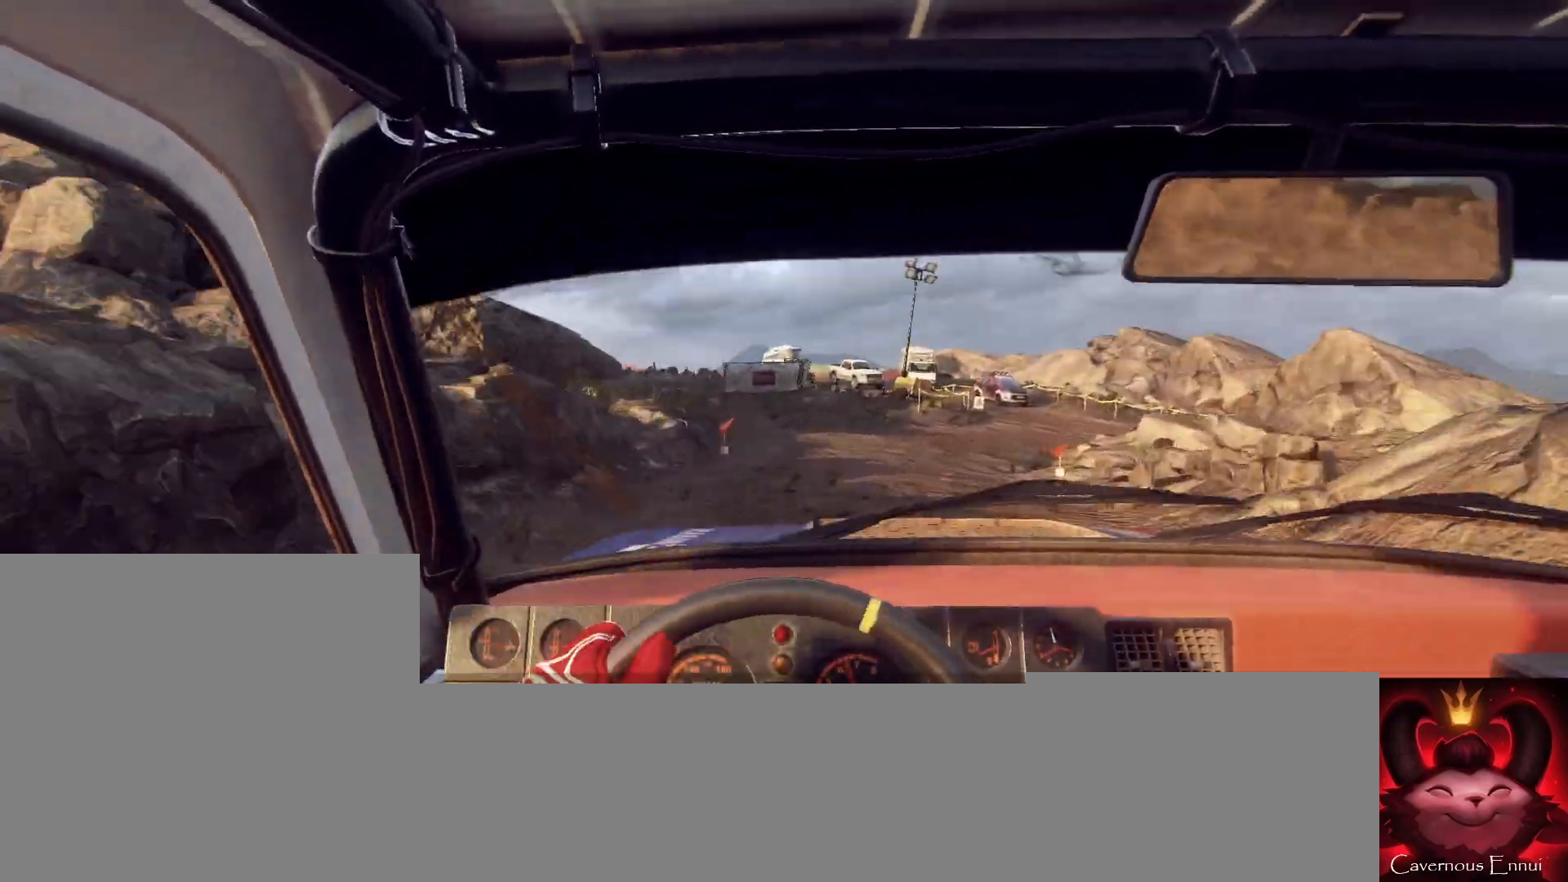
{"buttons": [], "left_stick": "right", "right_stick": "center", "events": [[200, "L2", "down"], [233, "right_stick", "center"], [333, "L2", "up"]]}
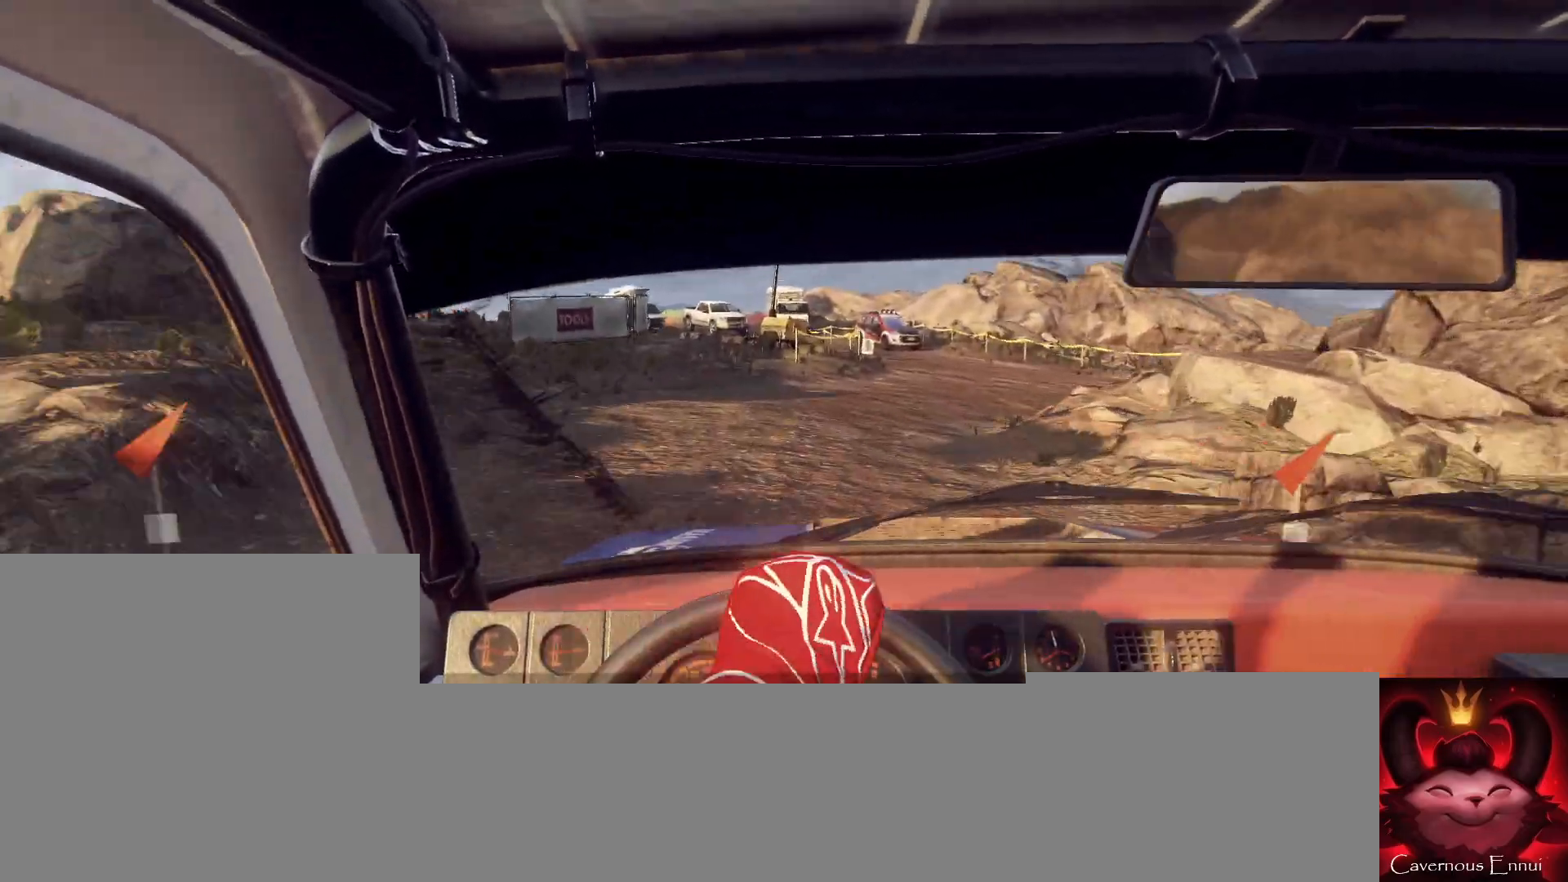
{"buttons": [], "left_stick": "center", "right_stick": "up", "events": [[33, "L2", "down"], [33, "left_stick", "center"], [33, "right_stick", "up"], [100, "left_stick", "right"], [133, "right_stick", "center"], [167, "L2", "up"], [400, "left_stick", "center"], [500, "right_stick", "up"]]}
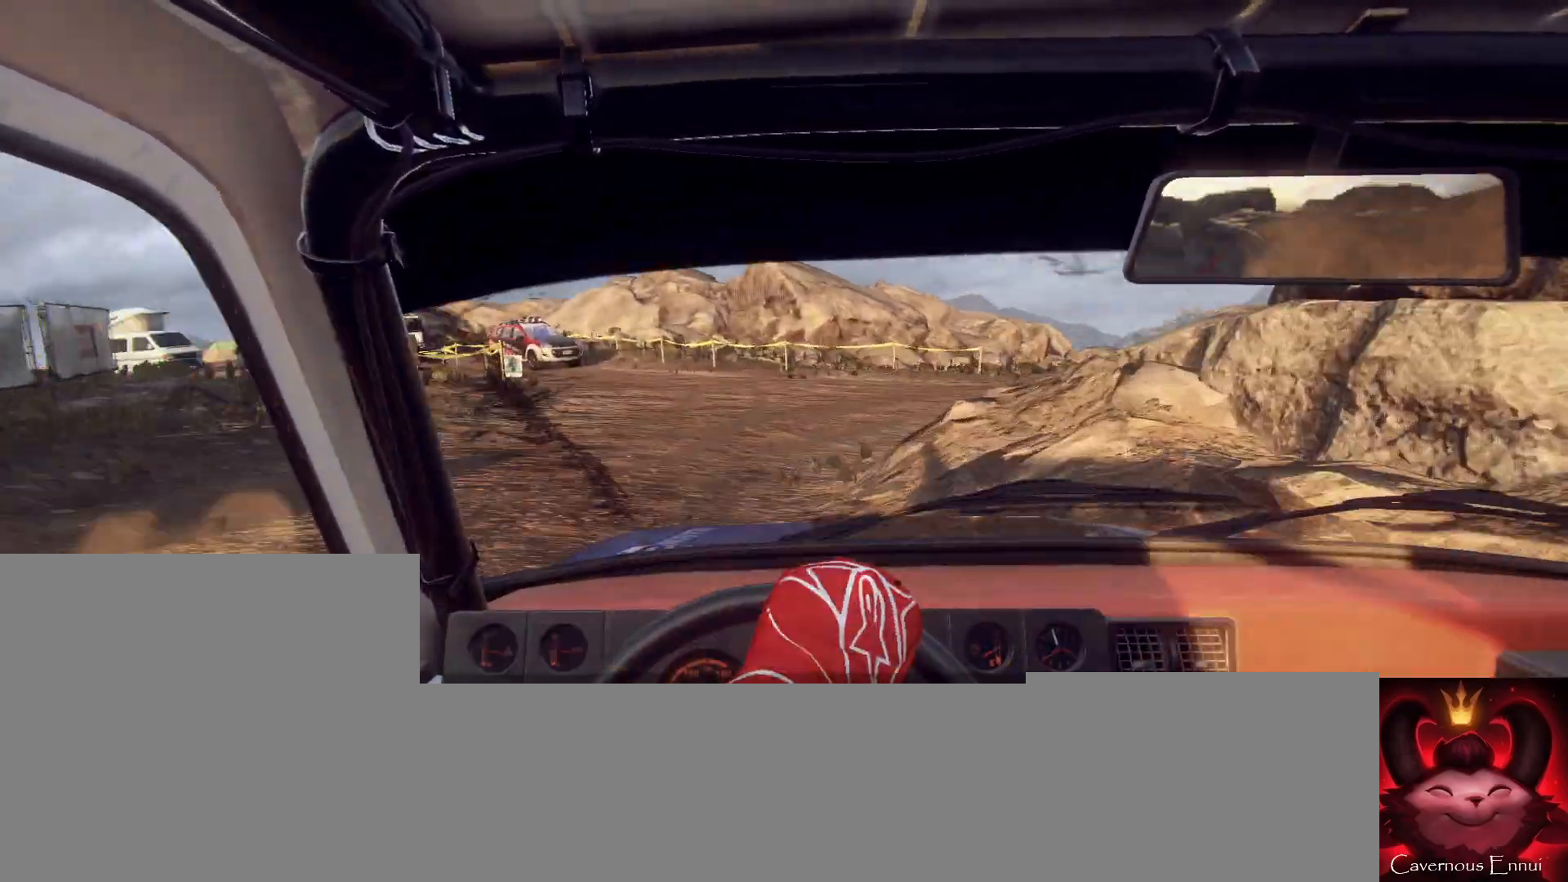
{"buttons": [], "left_stick": "right", "right_stick": "center", "events": [[33, "left_stick", "down-left"], [133, "right_stick", "center"], [200, "left_stick", "center"], [433, "left_stick", "right"]]}
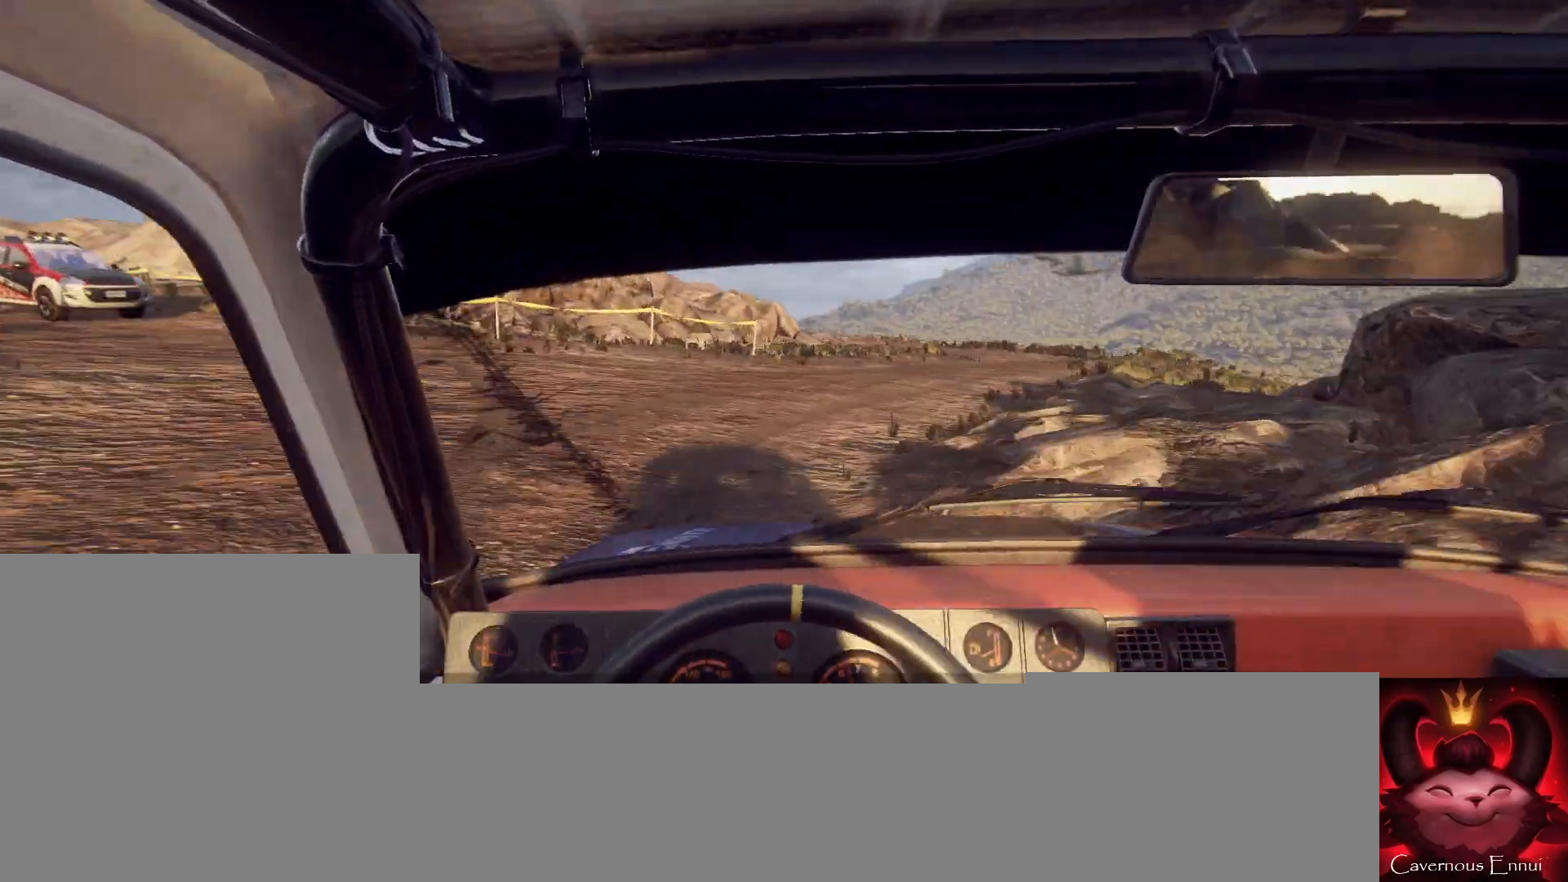
{"buttons": [], "left_stick": "down-left", "right_stick": "up", "events": [[267, "right_stick", "up"], [367, "left_stick", "center"], [367, "right_stick", "center"], [500, "left_stick", "down-left"], [500, "right_stick", "up"]]}
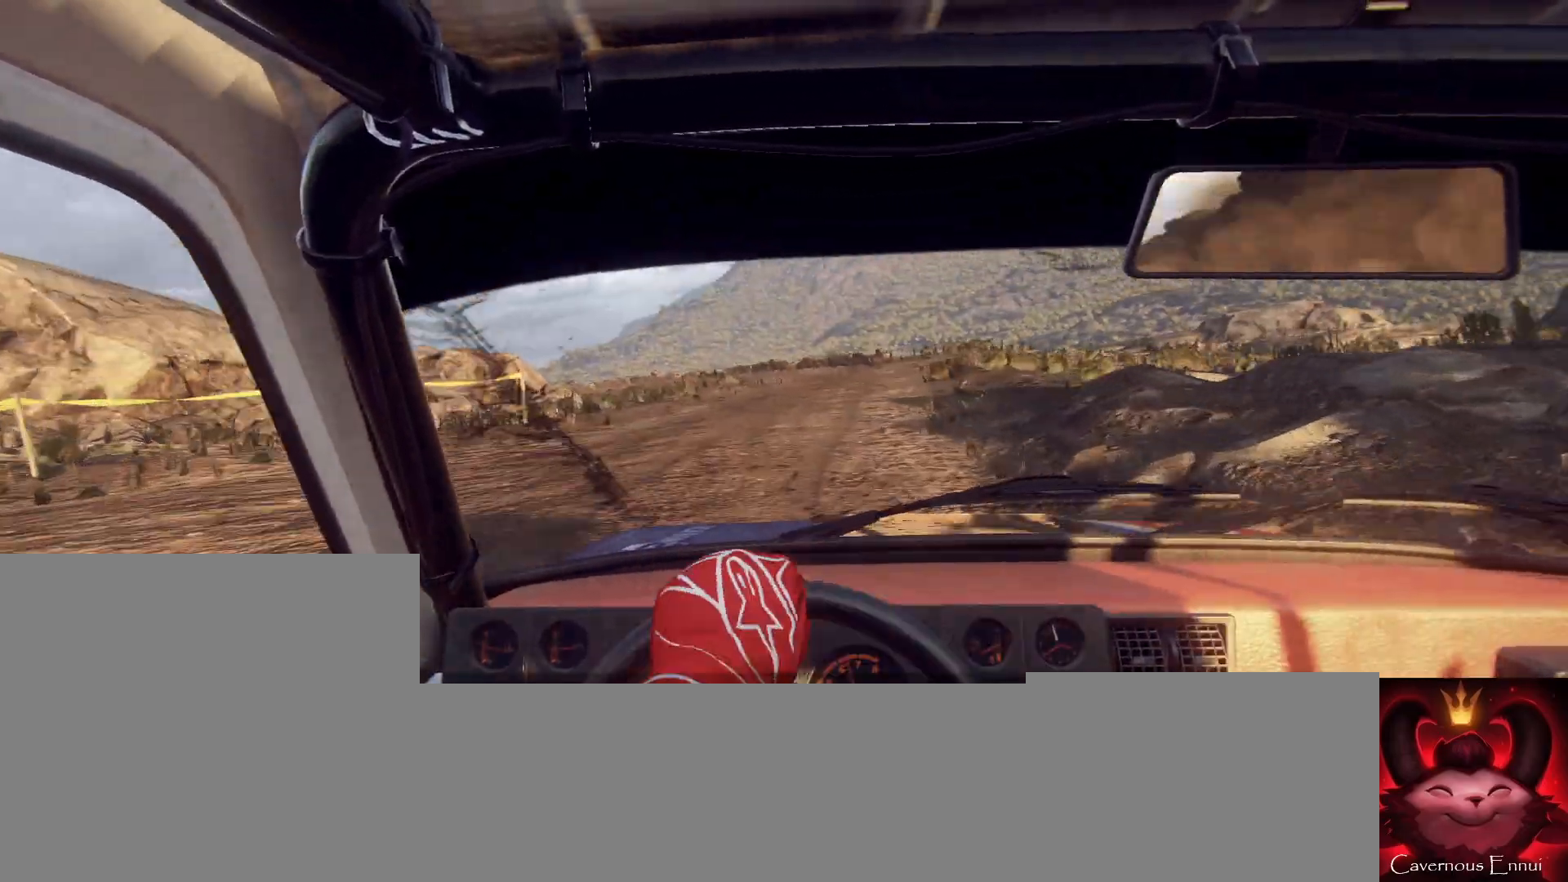
{"buttons": [], "left_stick": "center", "right_stick": "up", "events": [[200, "left_stick", "center"]]}
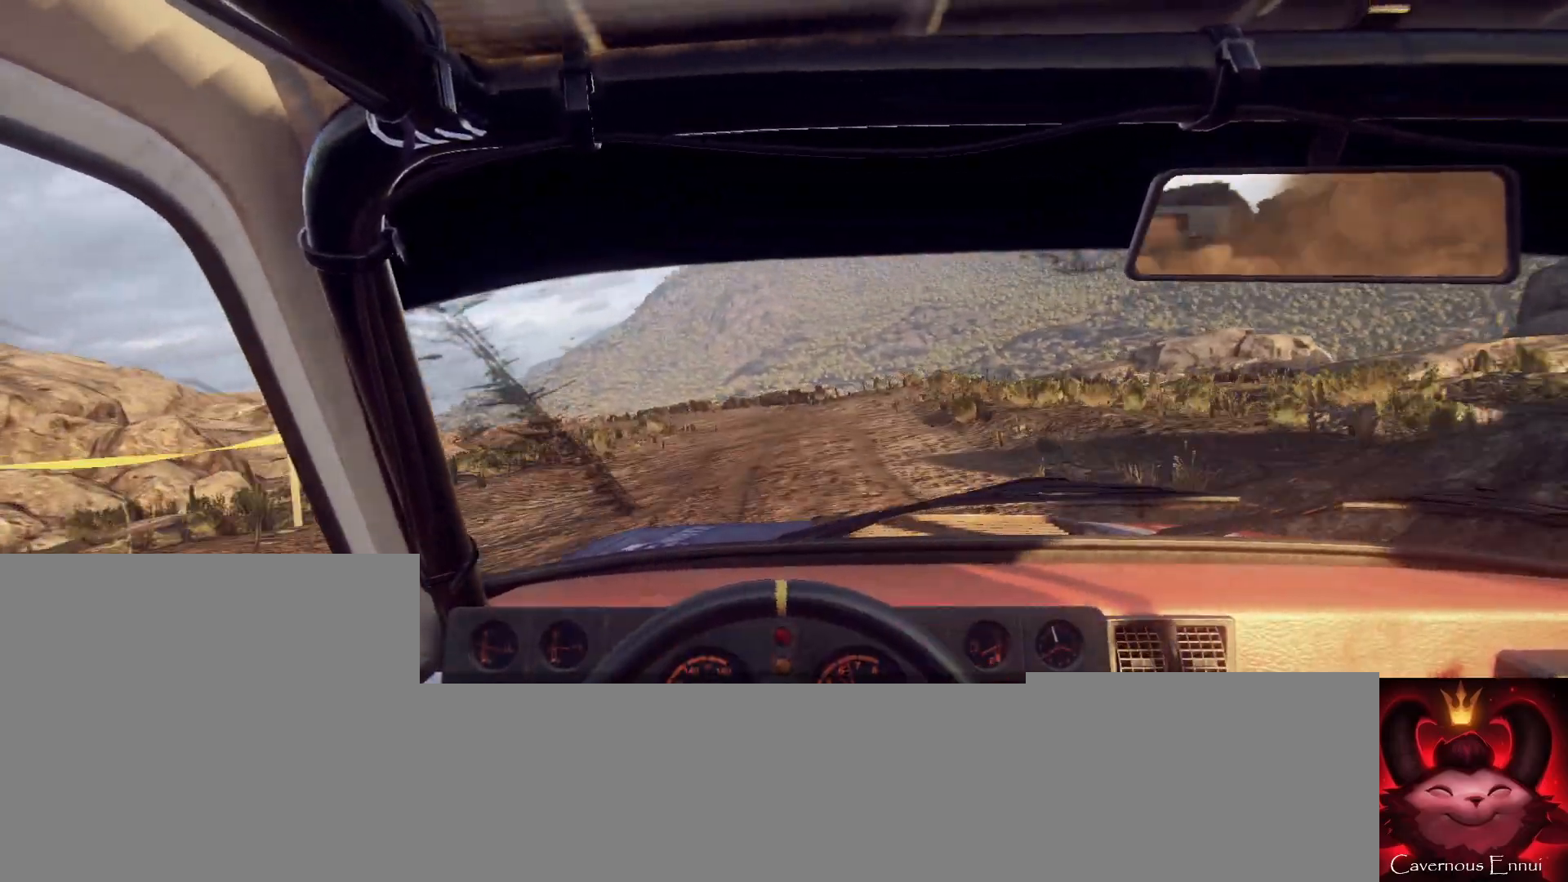
{"buttons": [], "left_stick": "center", "right_stick": "up", "events": [[233, "left_stick", "down-left"], [433, "left_stick", "center"]]}
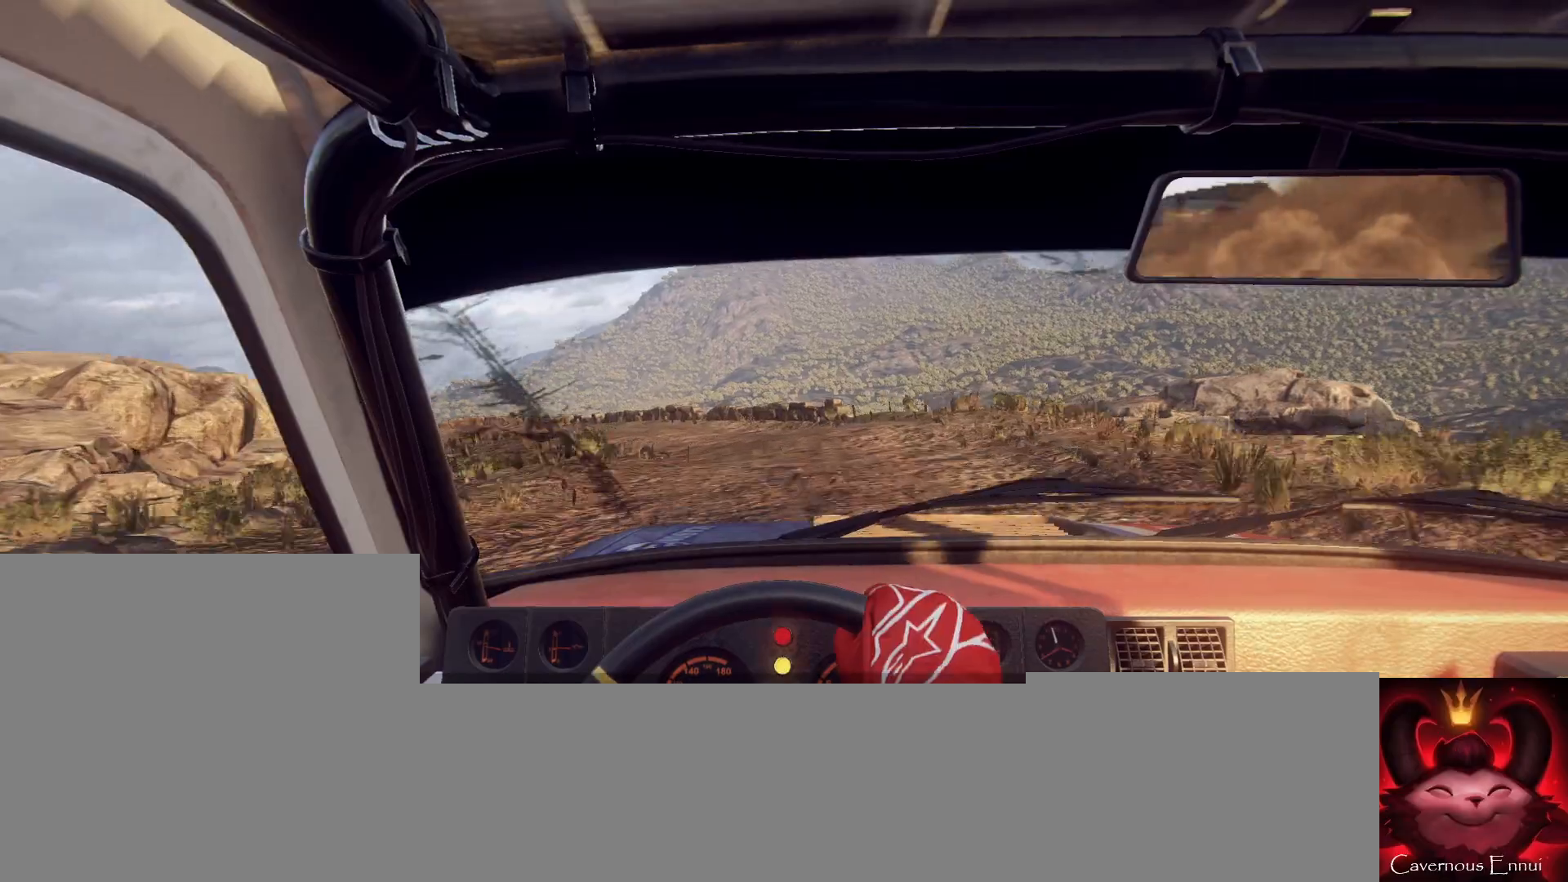
{"buttons": [], "left_stick": "left", "right_stick": "center", "events": [[33, "left_stick", "left"], [233, "right_stick", "center"], [367, "left_stick", "center"], [467, "left_stick", "left"]]}
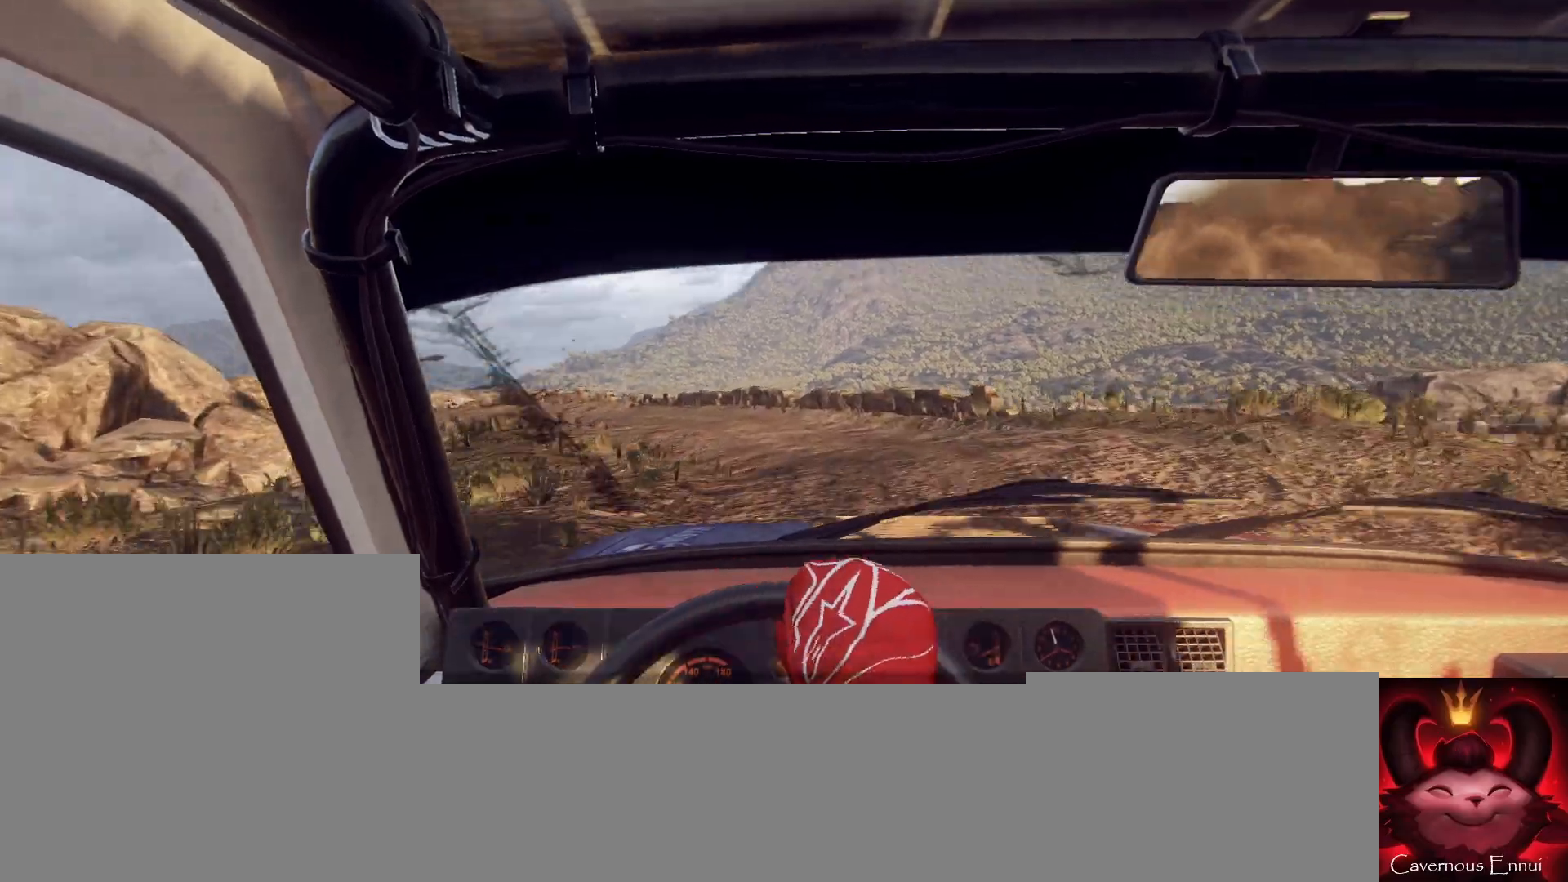
{"buttons": [], "left_stick": "center", "right_stick": "up", "events": [[33, "right_stick", "up"], [167, "left_stick", "center"], [167, "right_stick", "center"], [267, "left_stick", "left"], [433, "left_stick", "center"], [500, "right_stick", "up"]]}
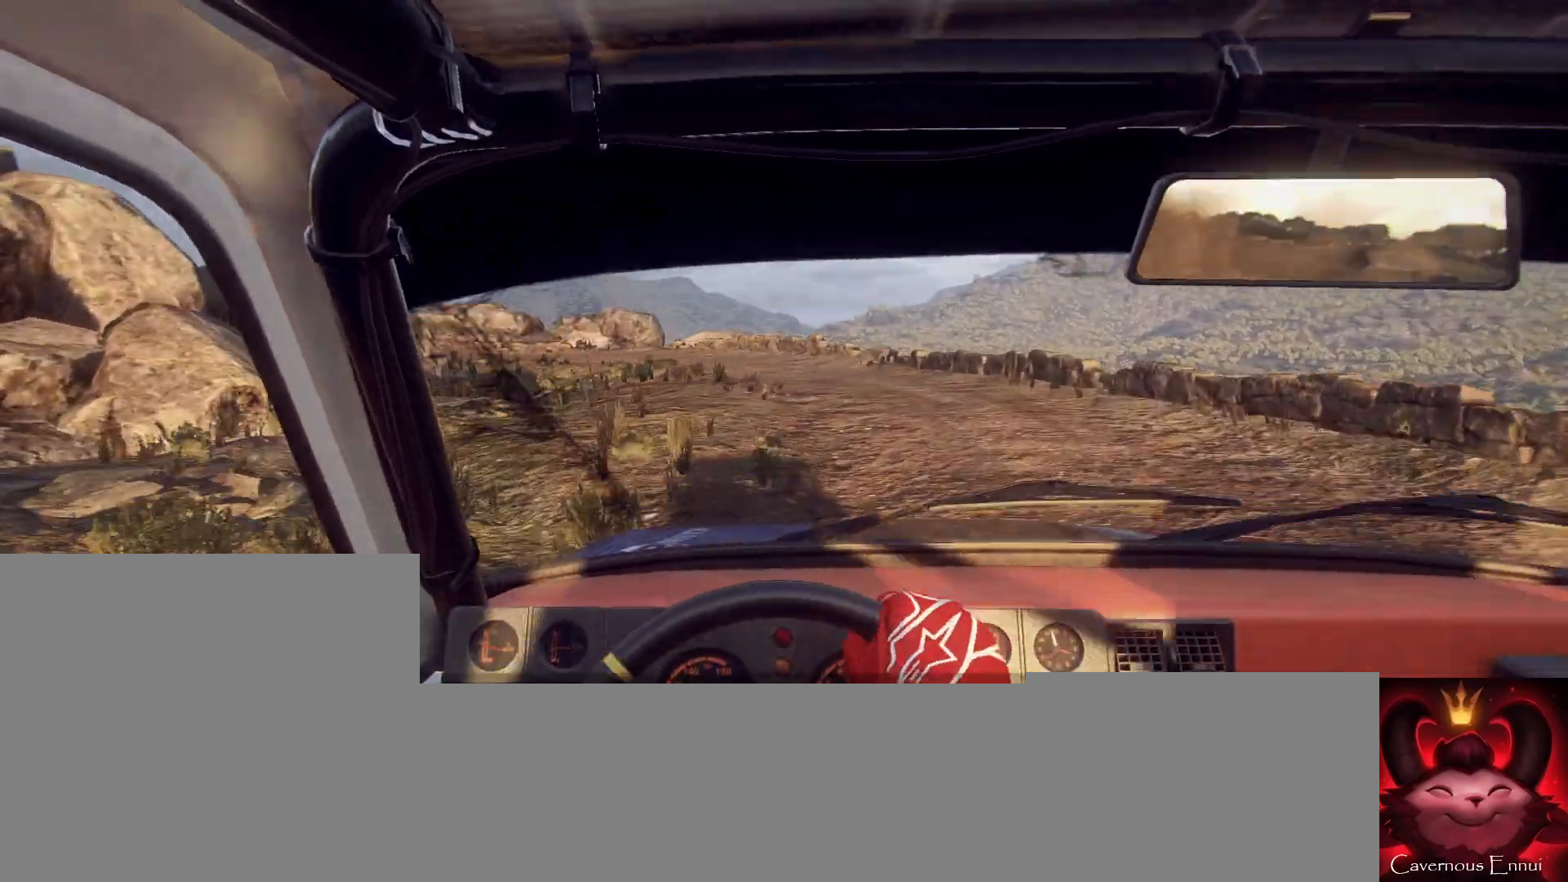
{"buttons": [], "left_stick": "center", "right_stick": "center", "events": [[33, "left_stick", "left"], [100, "left_stick", "center"], [100, "right_stick", "center"], [300, "left_stick", "right"], [433, "left_stick", "center"]]}
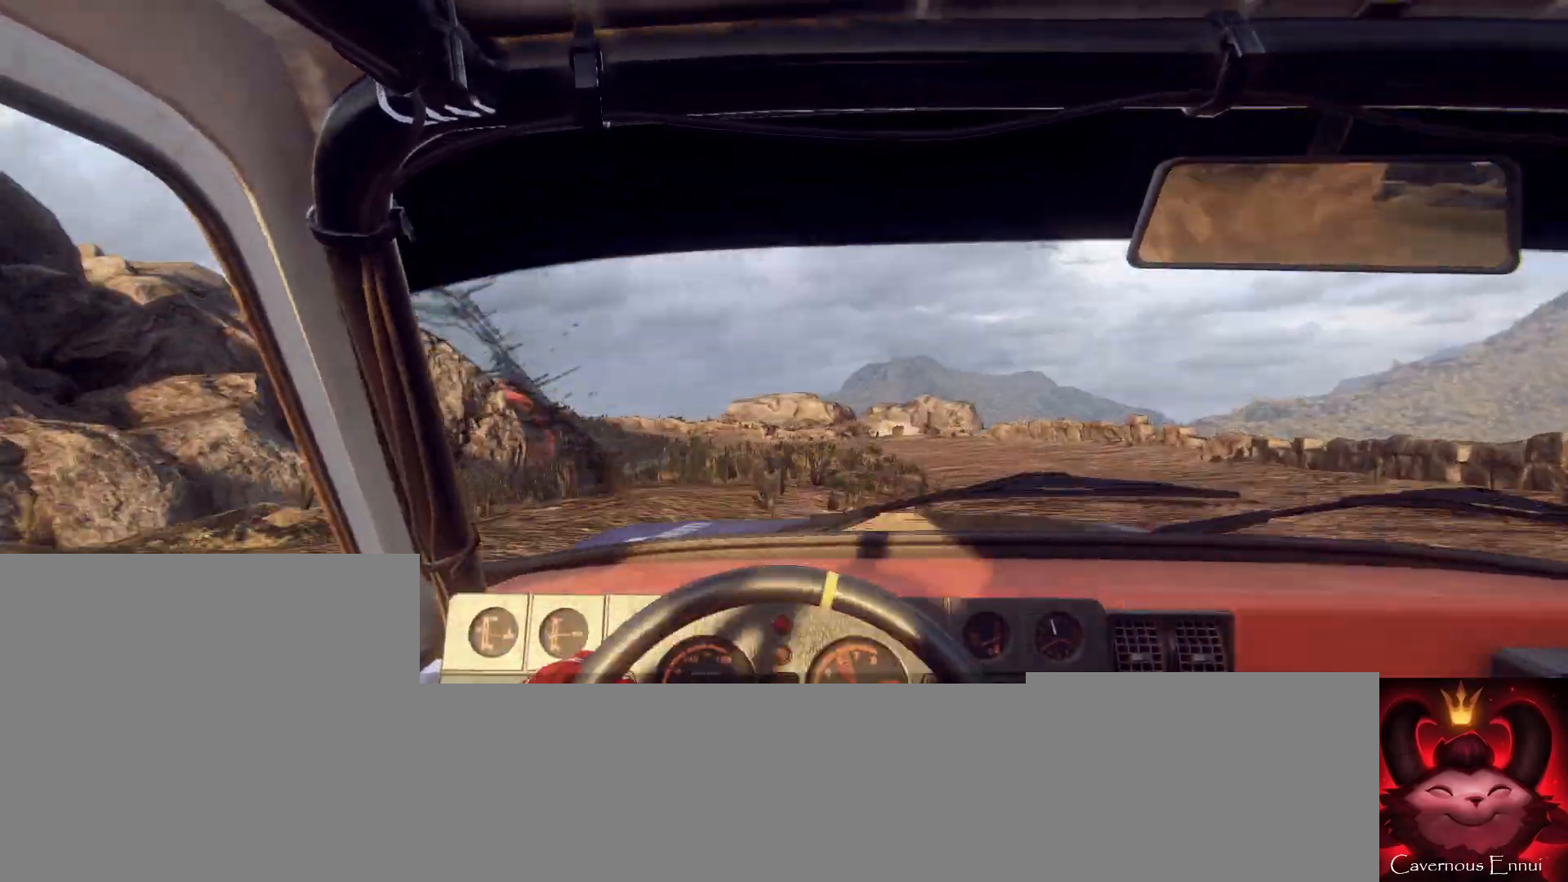
{"buttons": [], "left_stick": "center", "right_stick": "up", "events": [[67, "left_stick", "right"], [100, "right_stick", "up"], [233, "right_stick", "center"], [333, "left_stick", "center"], [433, "left_stick", "right"], [467, "right_stick", "up"], [500, "left_stick", "center"]]}
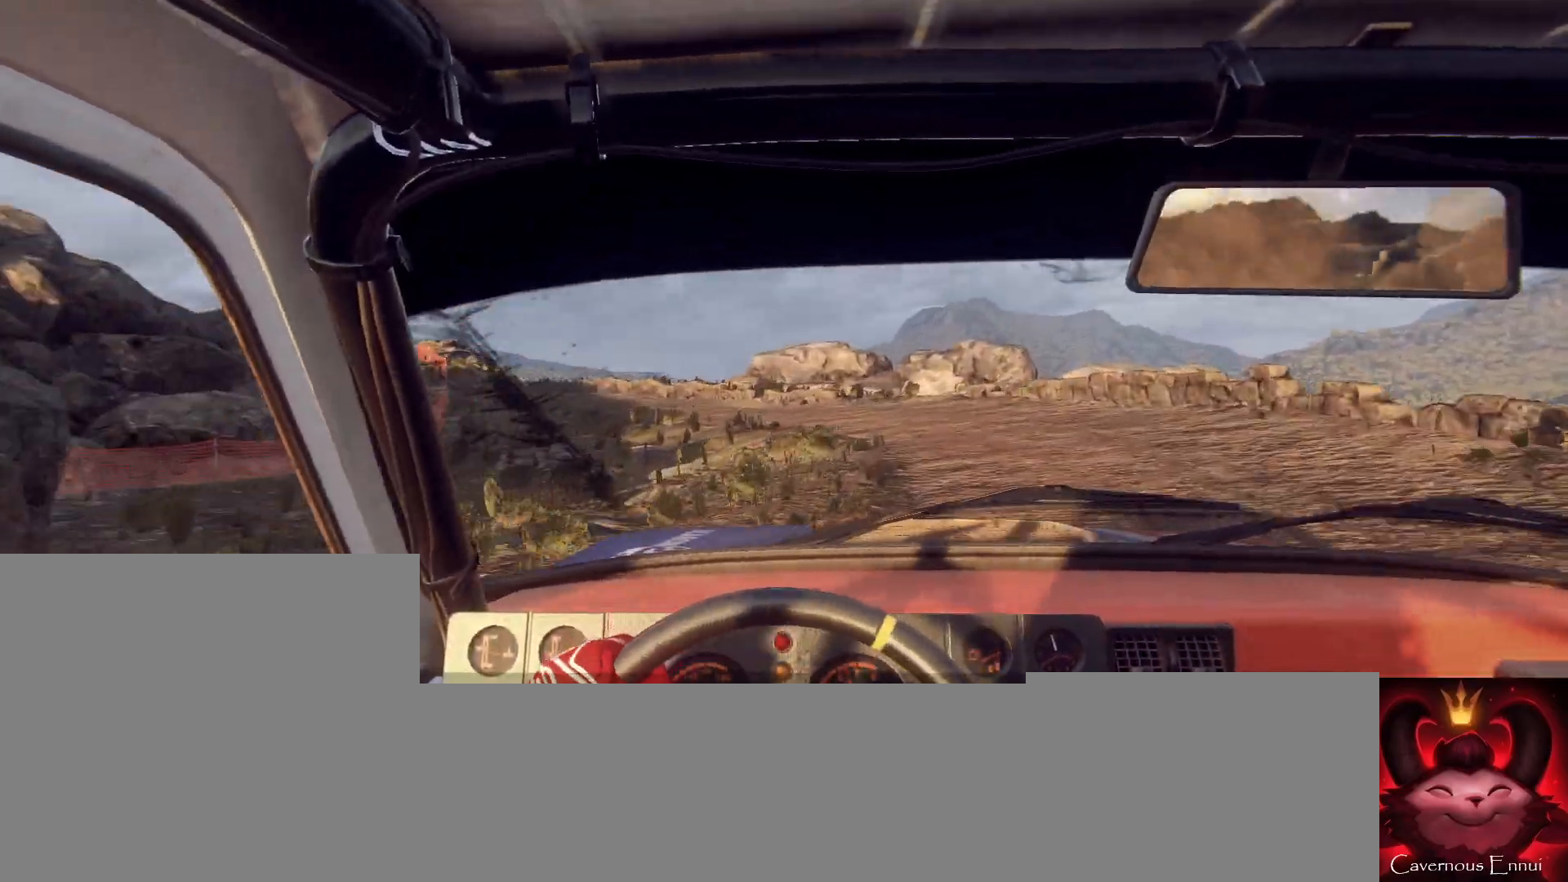
{"buttons": [], "left_stick": "down-left", "right_stick": "center", "events": [[67, "left_stick", "down-left"], [300, "L2", "down"], [333, "right_stick", "center"], [400, "L2", "up"]]}
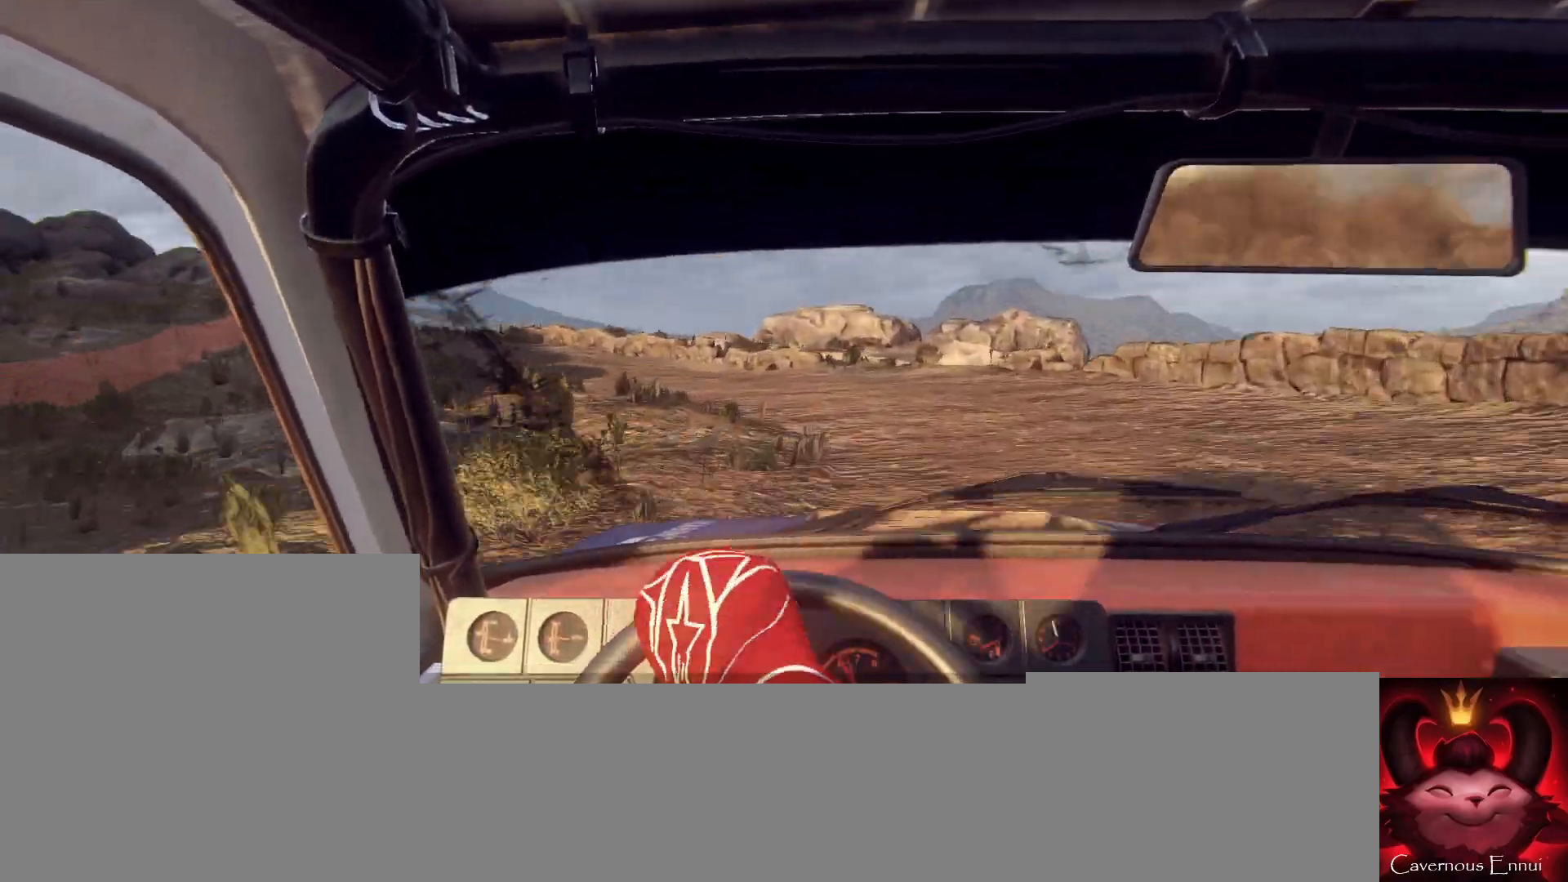
{"buttons": [], "left_stick": "center", "right_stick": "center", "events": [[67, "left_stick", "right"], [133, "left_stick", "center"], [200, "left_stick", "left"], [233, "right_stick", "up"], [333, "left_stick", "center"], [367, "right_stick", "center"], [433, "left_stick", "left"], [500, "left_stick", "center"]]}
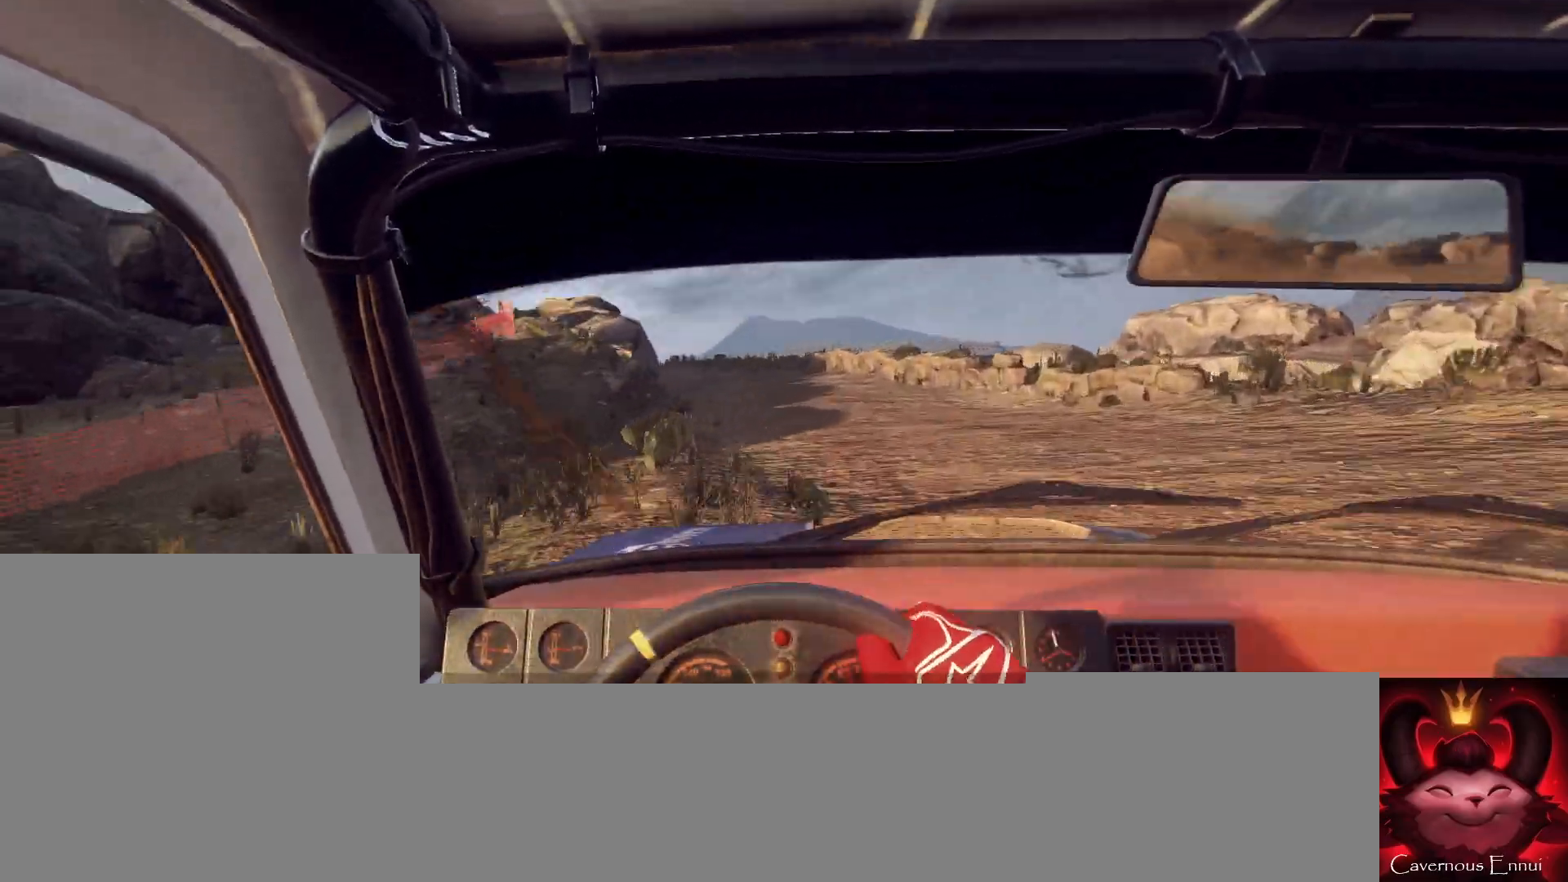
{"buttons": [], "left_stick": "right", "right_stick": "up", "events": [[167, "left_stick", "right"], [167, "right_stick", "up"]]}
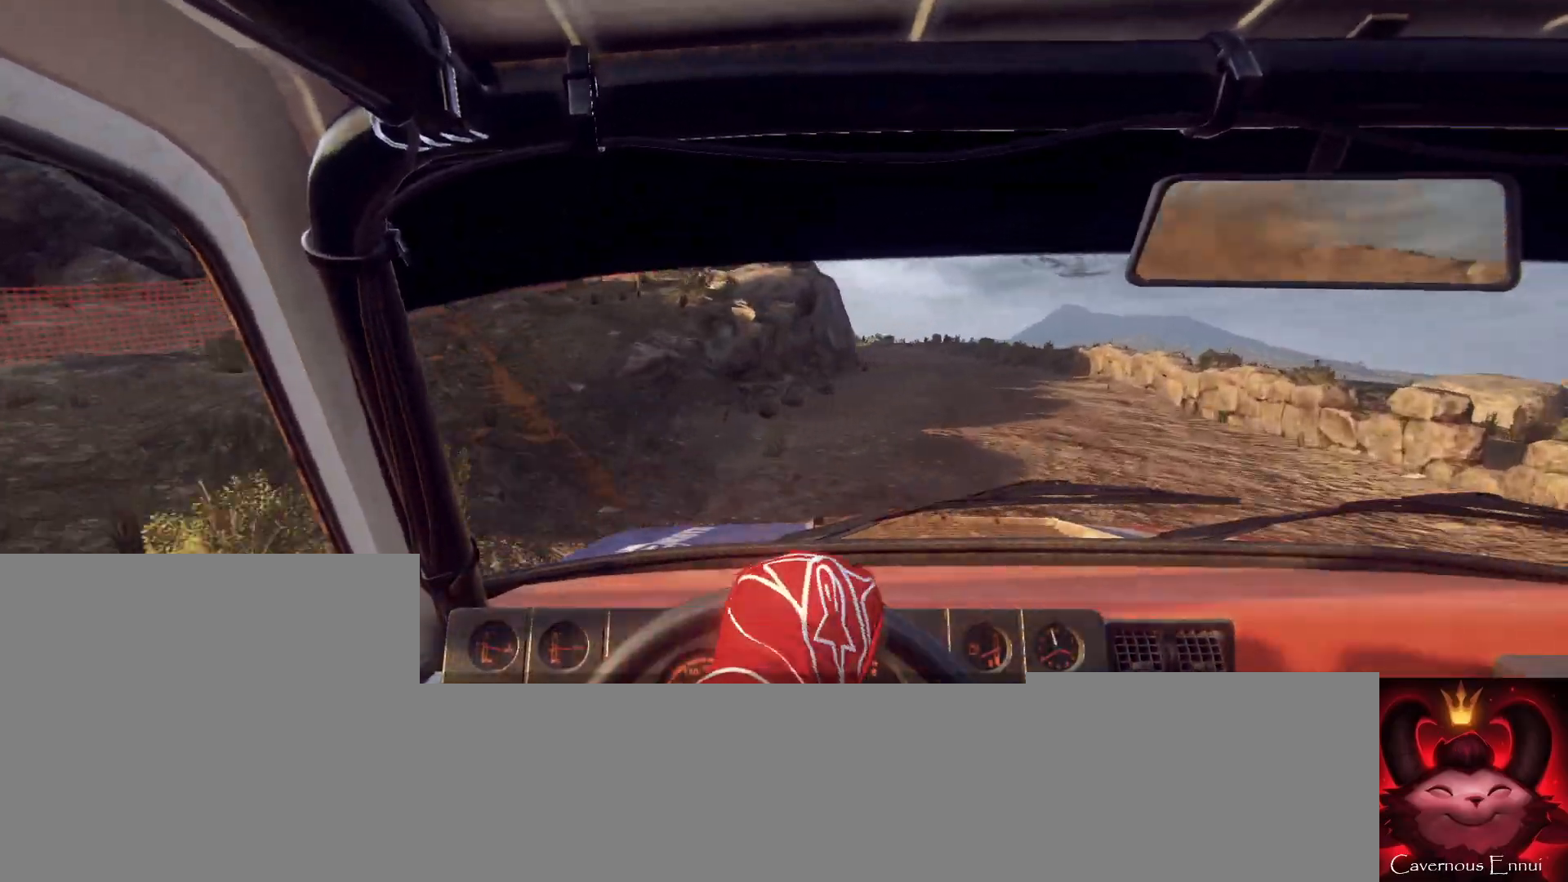
{"buttons": [], "left_stick": "center", "right_stick": "up", "events": [[100, "left_stick", "center"], [233, "left_stick", "down-left"], [400, "left_stick", "center"]]}
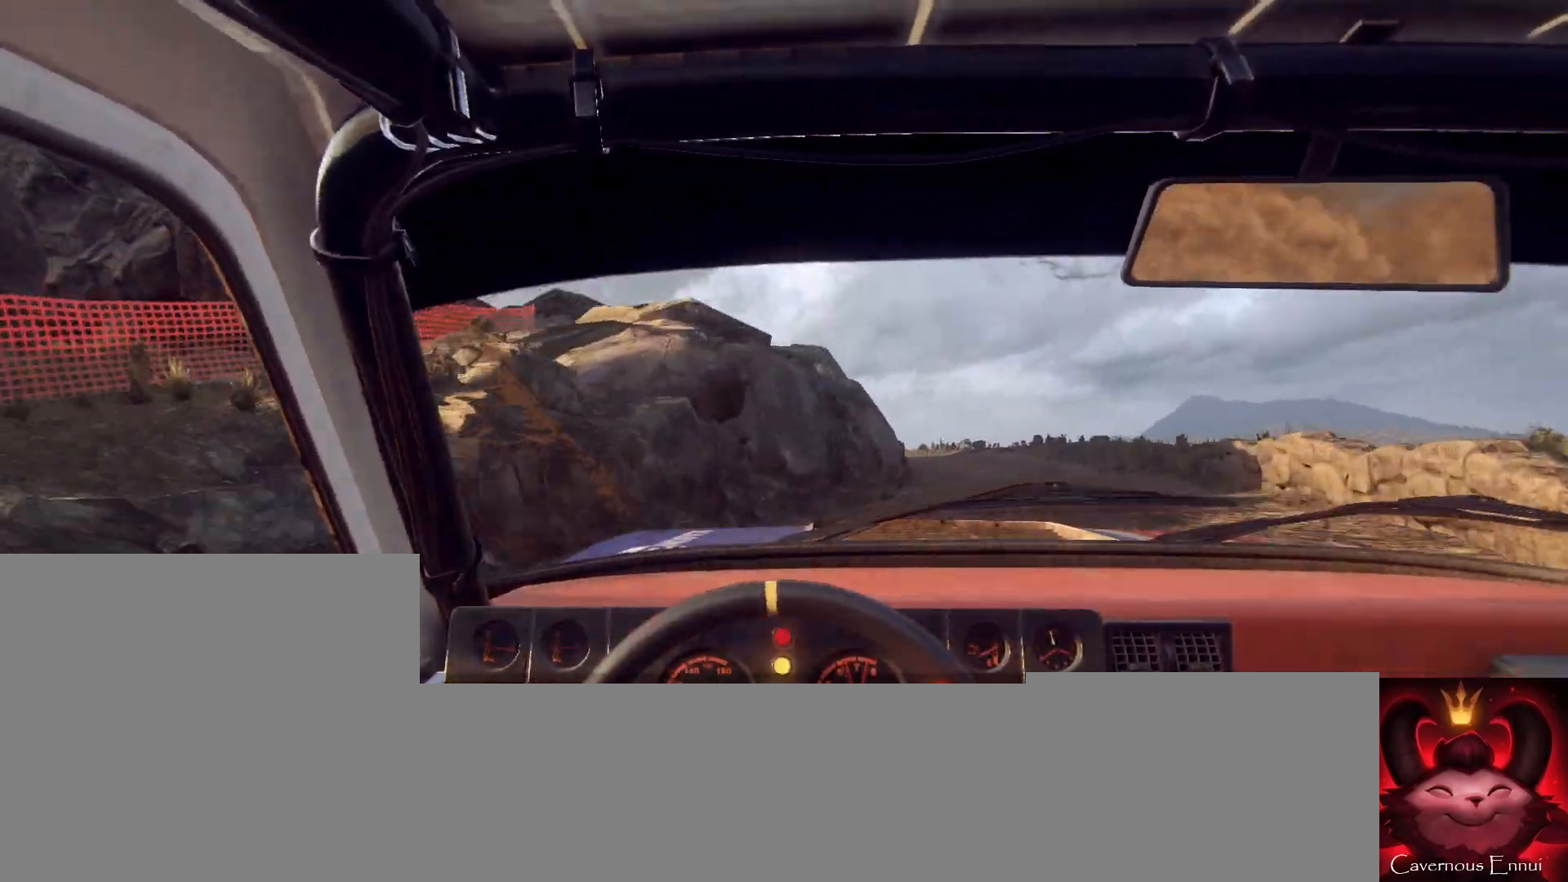
{"buttons": [], "left_stick": "center", "right_stick": "up", "events": [[67, "left_stick", "right"], [67, "right_stick", "center"], [500, "left_stick", "center"], [500, "right_stick", "up"]]}
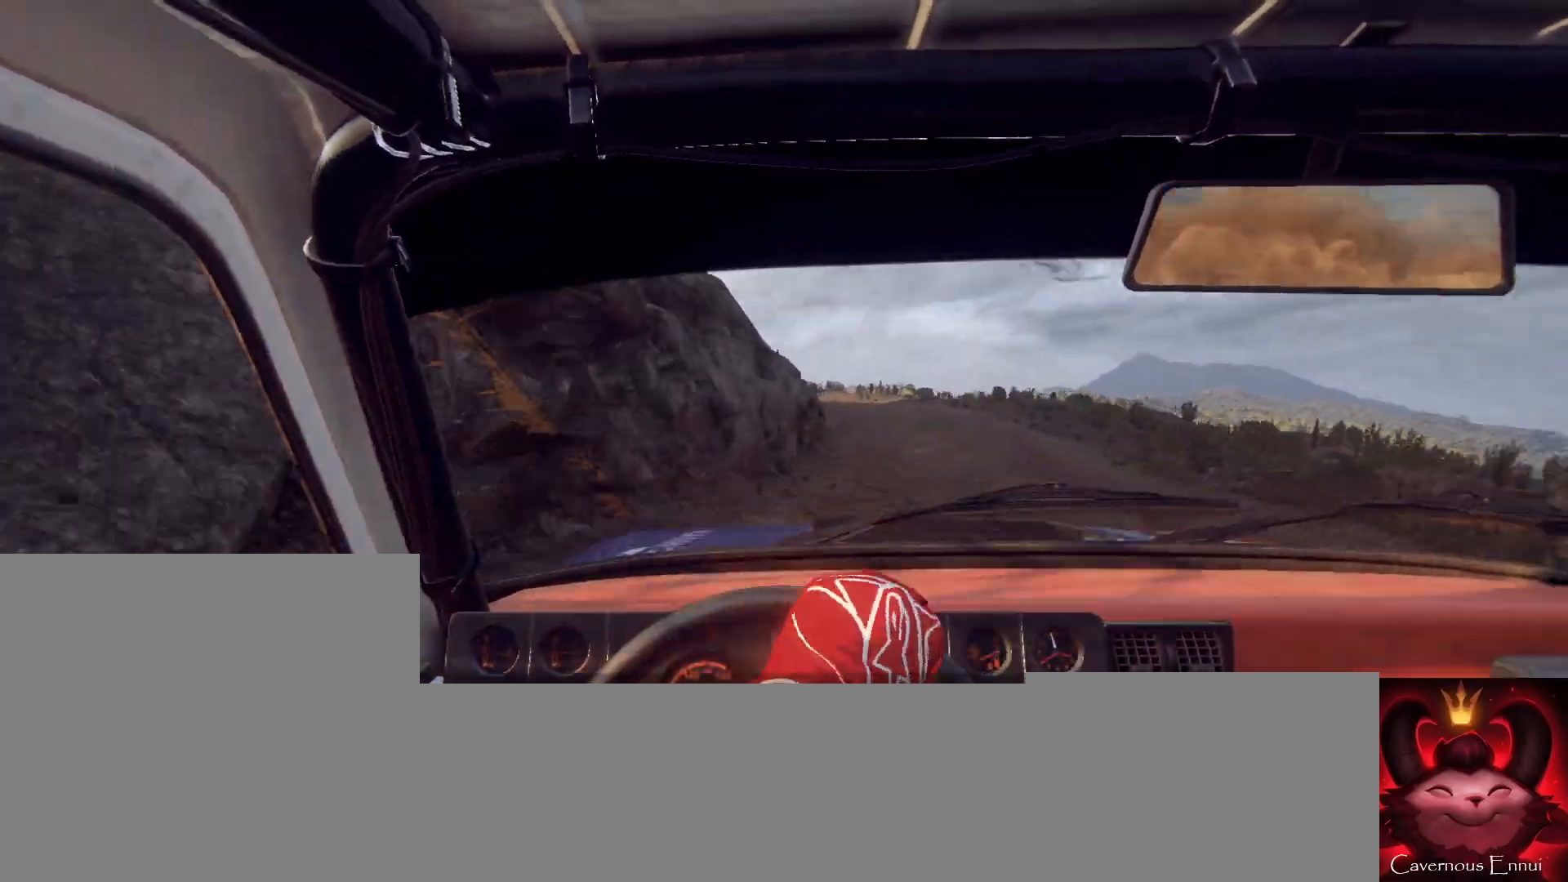
{"buttons": [], "left_stick": "left", "right_stick": "center", "events": [[67, "left_stick", "left"], [100, "right_stick", "center"], [233, "right_stick", "up"], [433, "right_stick", "center"]]}
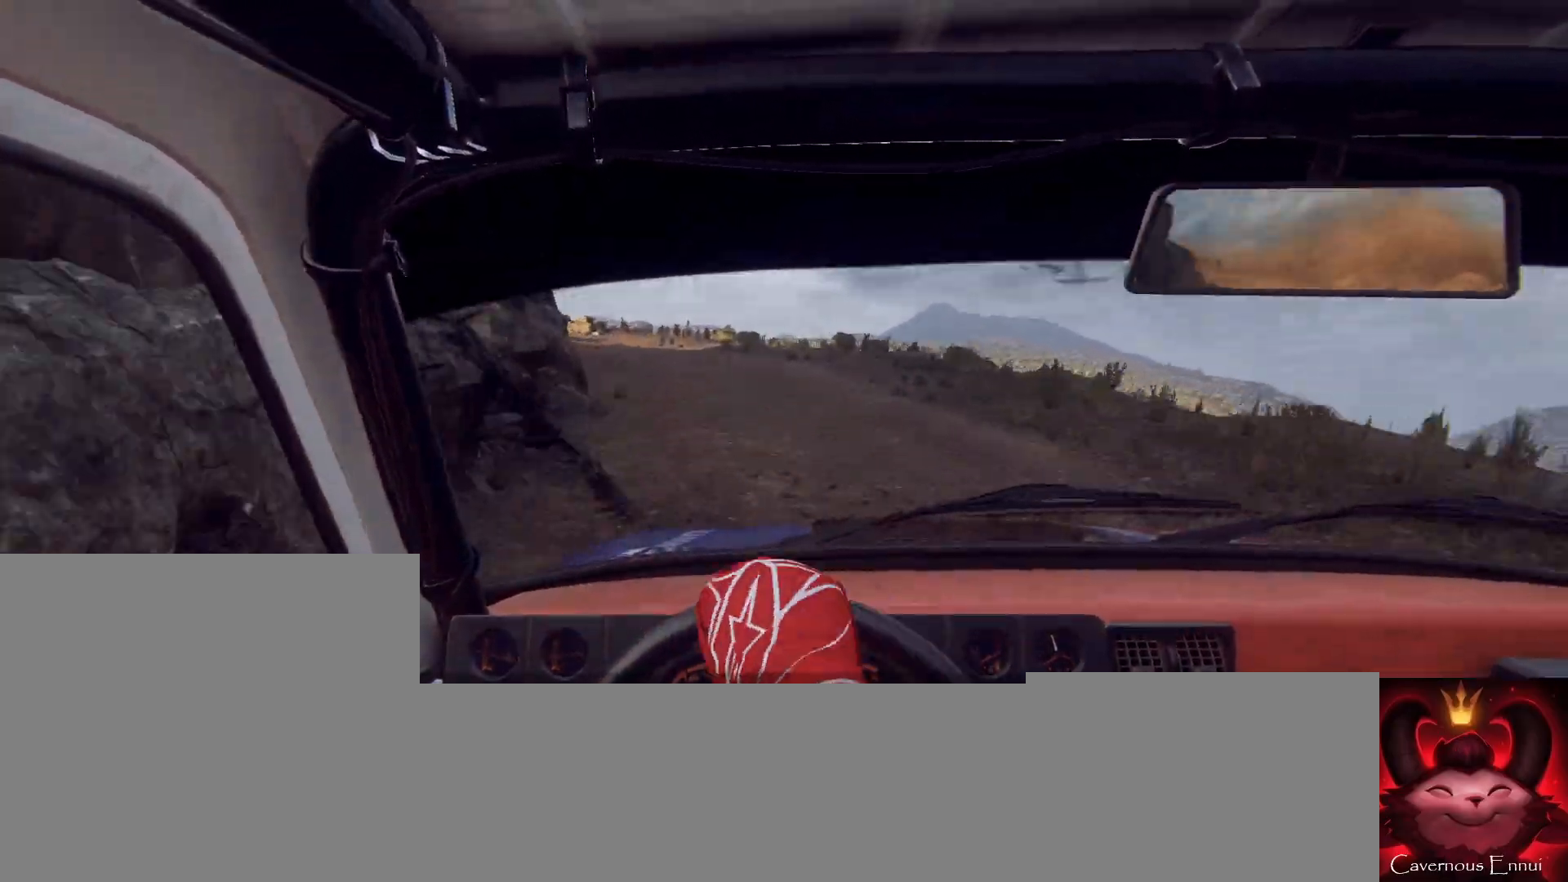
{"buttons": [], "left_stick": "center", "right_stick": "center", "events": [[133, "left_stick", "center"], [133, "right_stick", "up"], [233, "right_stick", "center"], [333, "L2", "down"], [433, "L2", "up"]]}
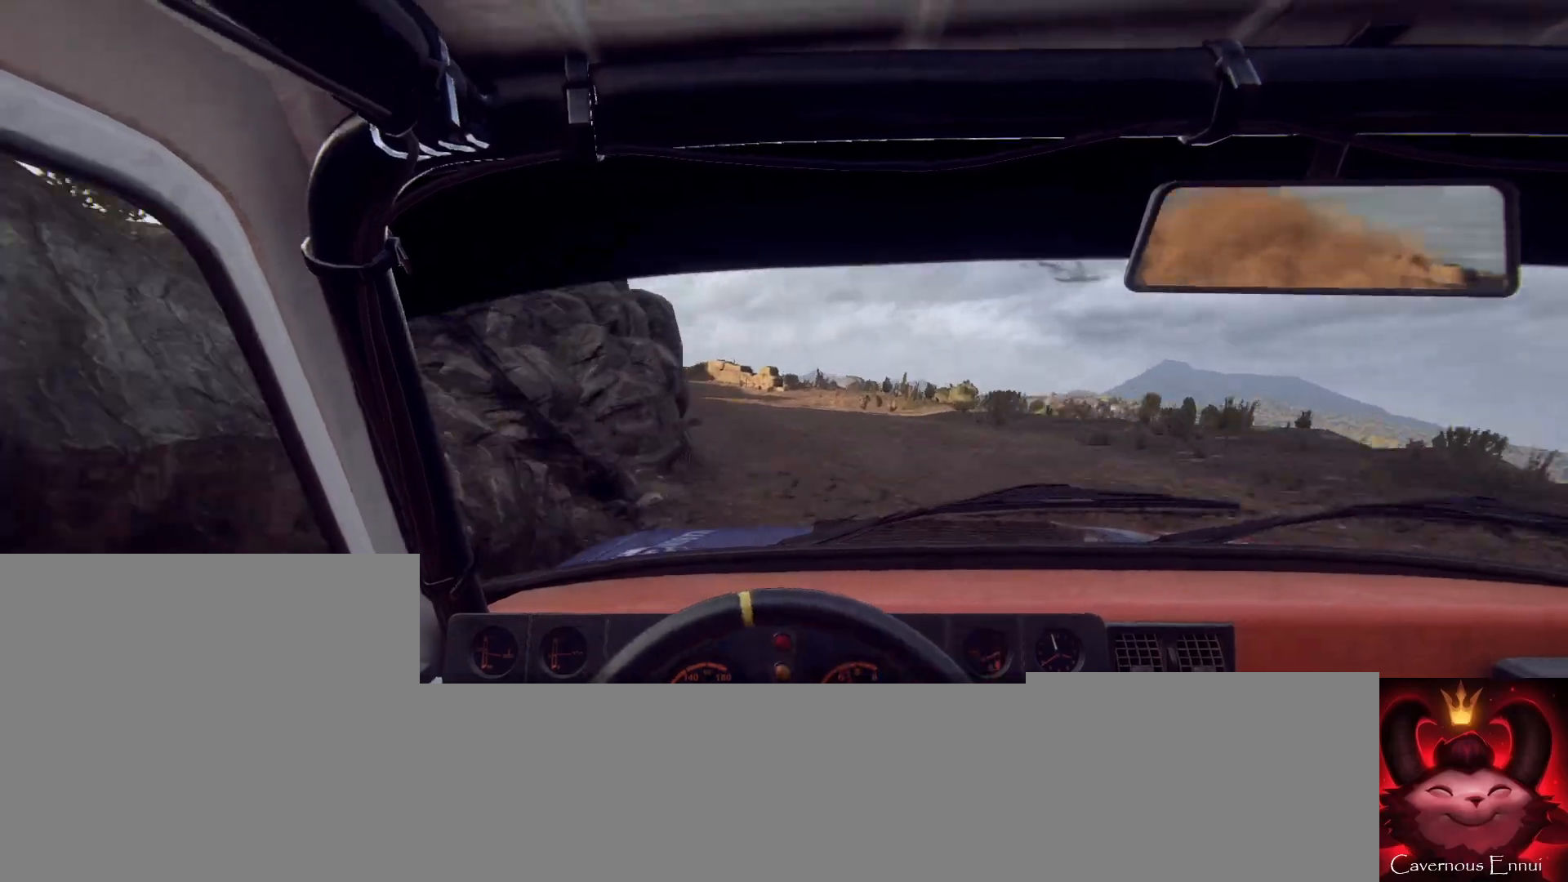
{"buttons": ["L2"], "left_stick": "down-left", "right_stick": "center", "events": [[33, "left_stick", "right"], [167, "left_stick", "center"], [167, "right_stick", "up"], [267, "left_stick", "down-left"], [267, "right_stick", "center"], [433, "L2", "down"]]}
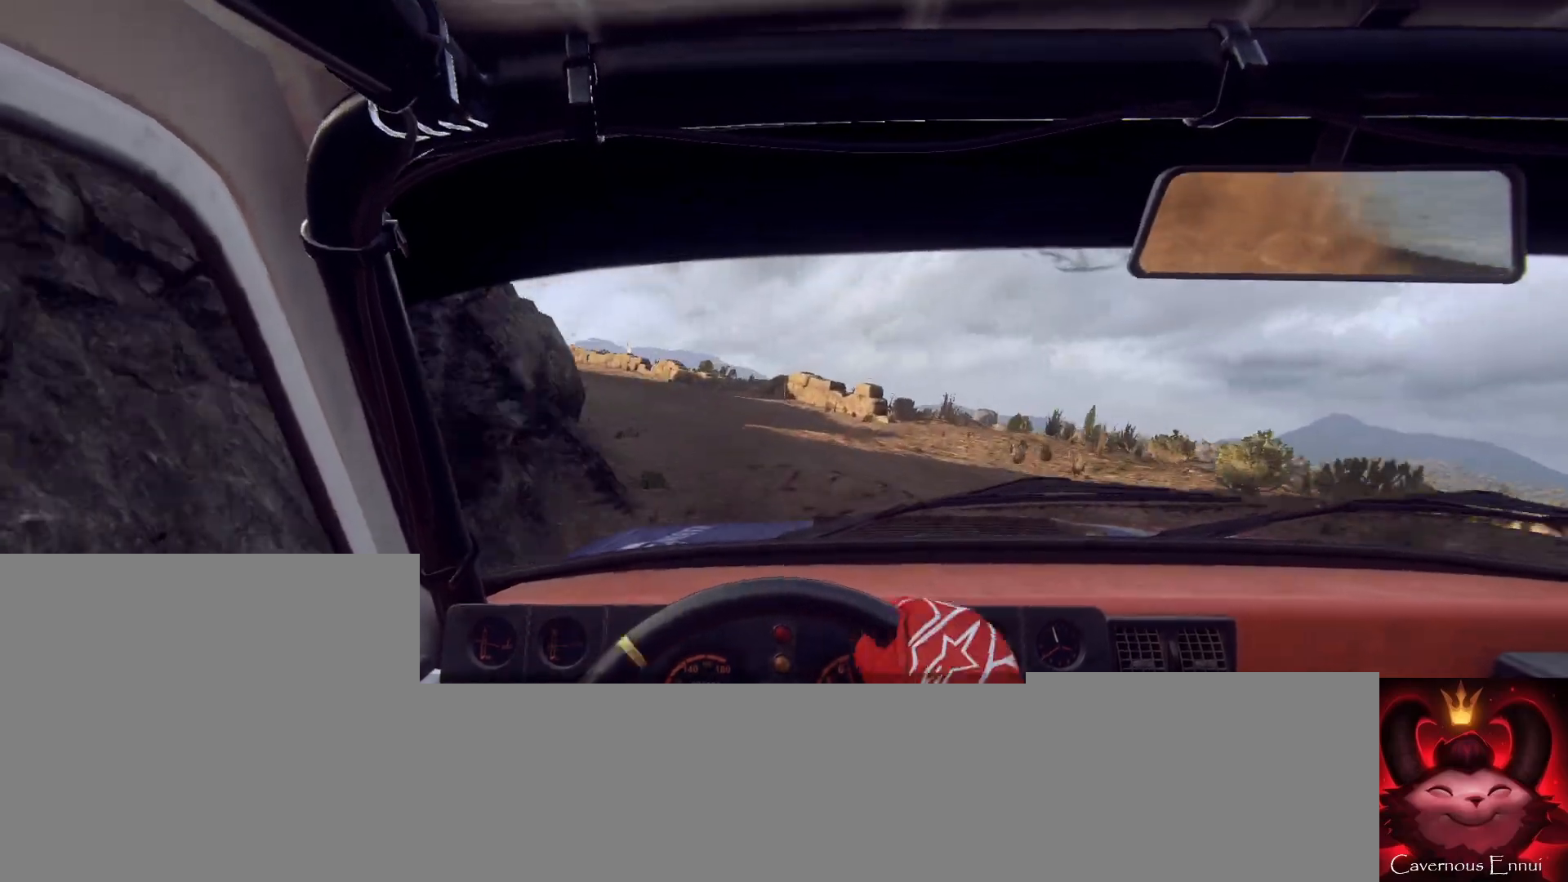
{"buttons": [], "left_stick": "right", "right_stick": "up", "events": [[33, "L2", "up"], [133, "L1", "down"], [133, "L2", "down"], [167, "L2", "up"], [233, "L1", "up"], [300, "left_stick", "center"], [500, "left_stick", "right"], [500, "right_stick", "up"]]}
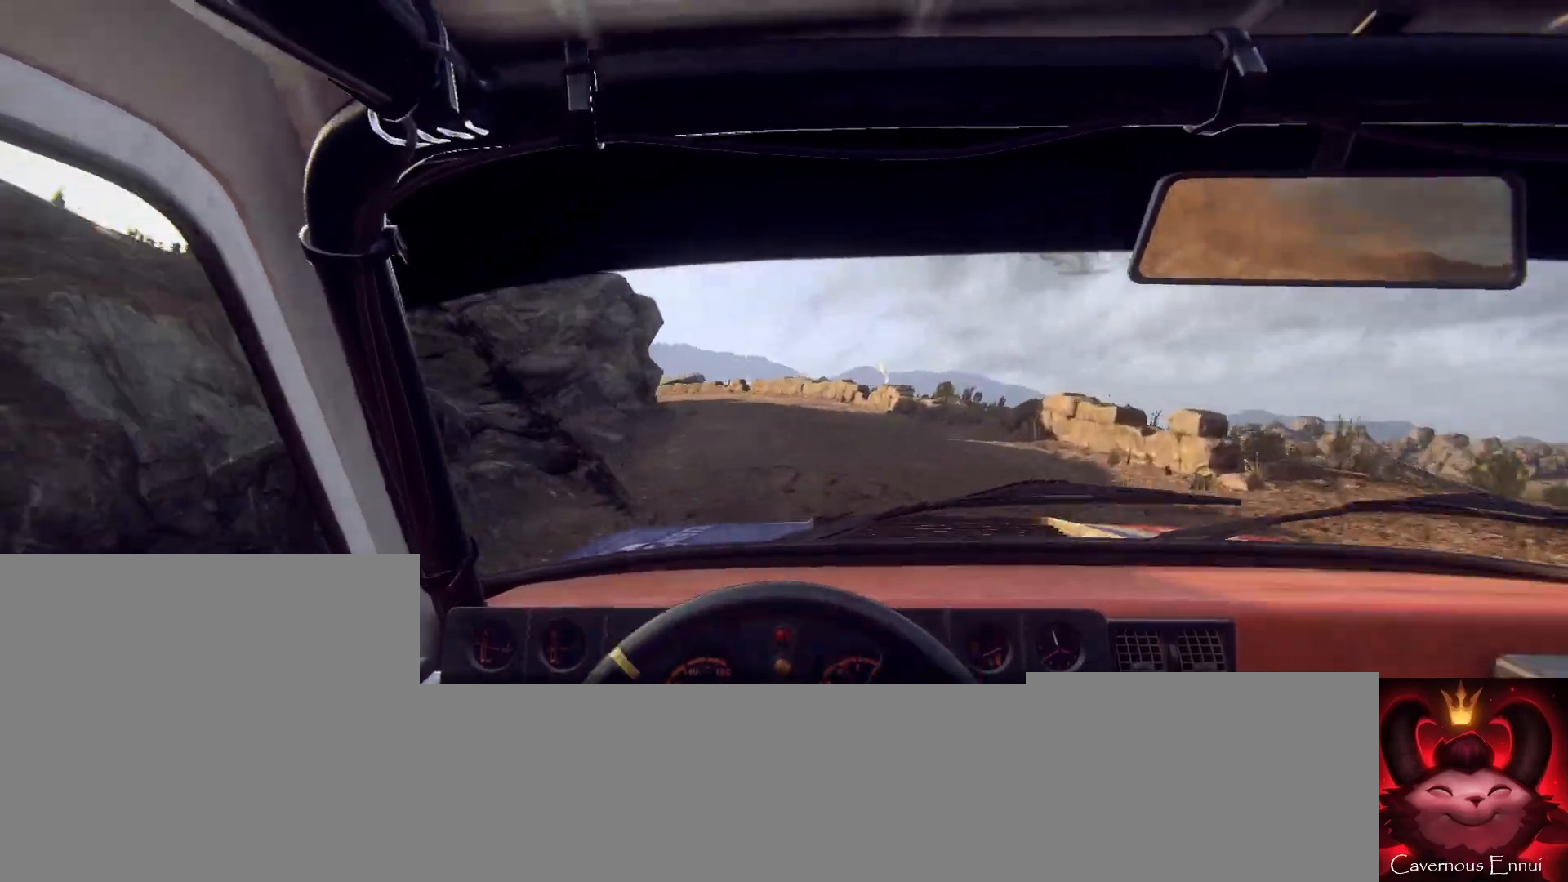
{"buttons": [], "left_stick": "down-left", "right_stick": "center", "events": [[233, "left_stick", "left"], [300, "left_stick", "center"], [400, "left_stick", "down-left"], [500, "right_stick", "center"]]}
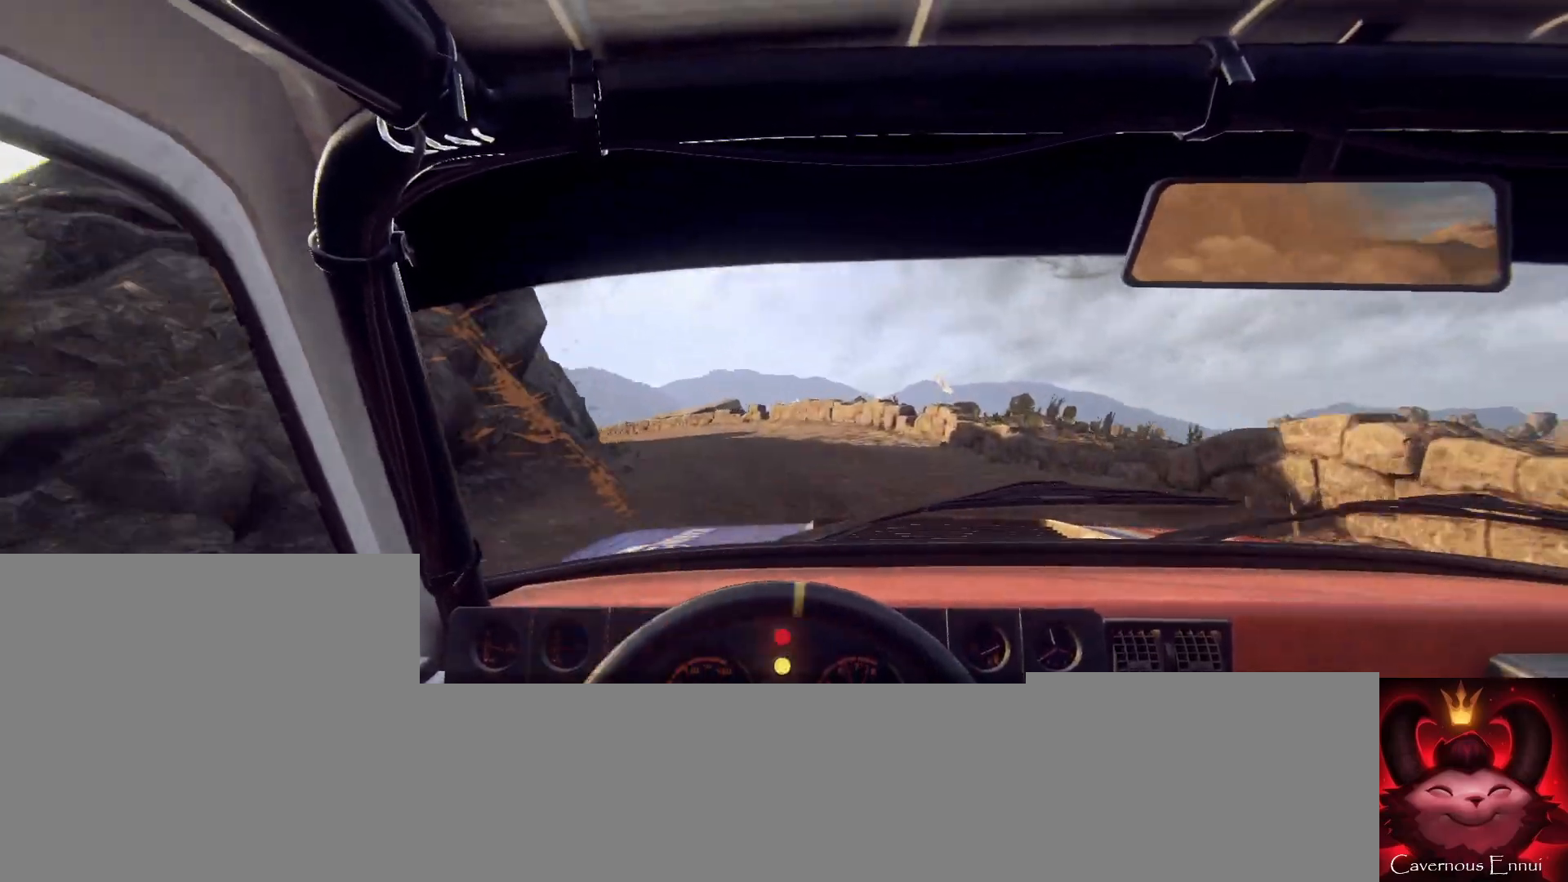
{"buttons": [], "left_stick": "center", "right_stick": "up", "events": [[167, "R1", "down"], [267, "R1", "up"], [333, "left_stick", "center"], [400, "right_stick", "up"]]}
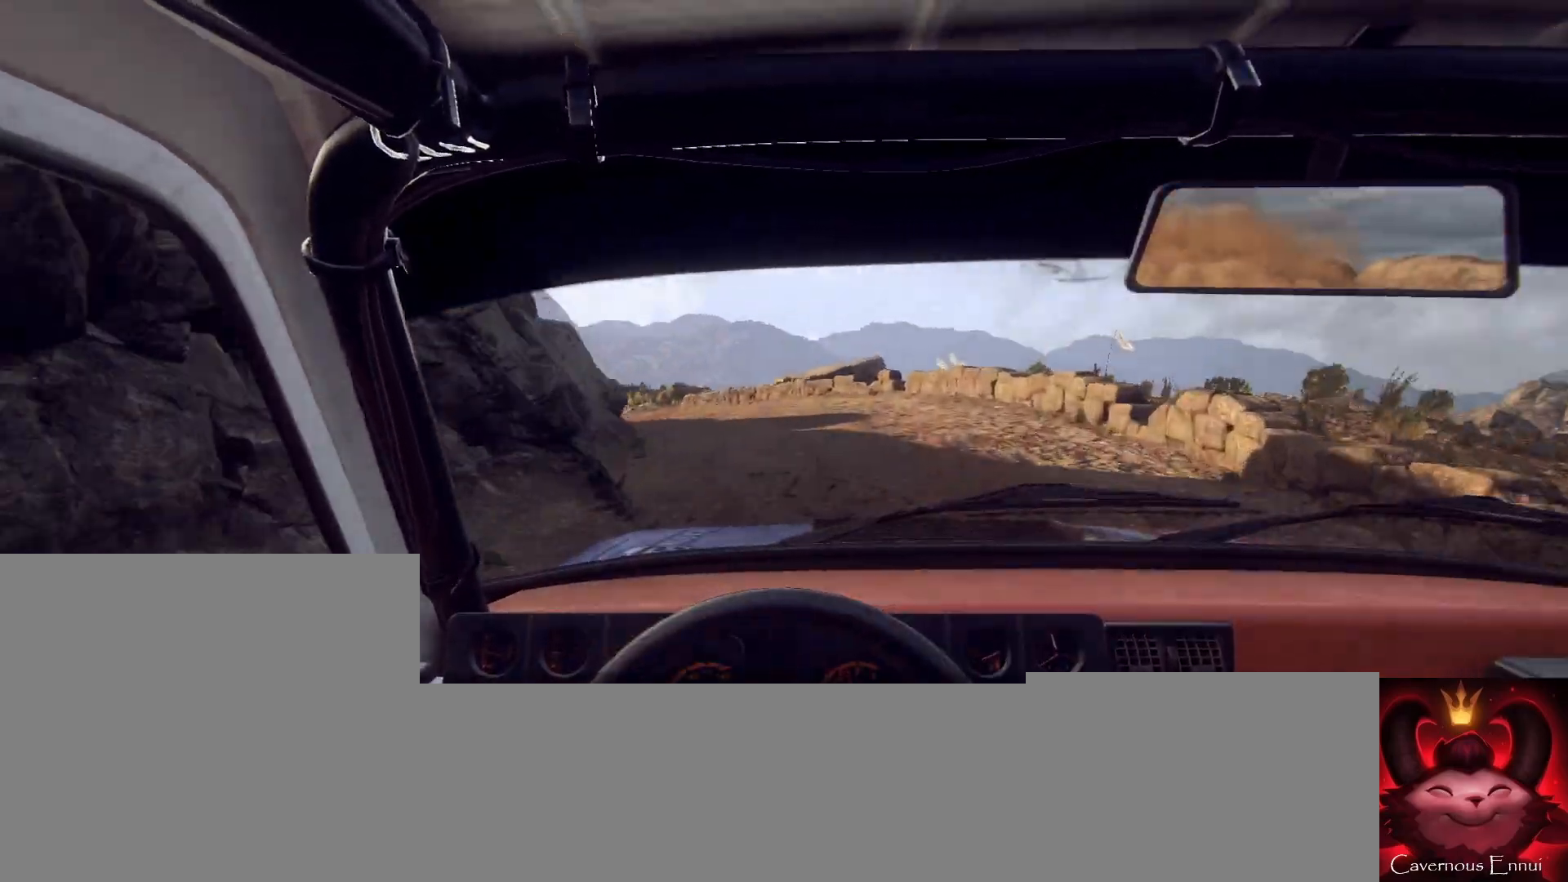
{"buttons": [], "left_stick": "center", "right_stick": "up", "events": [[100, "left_stick", "right"], [200, "left_stick", "center"], [300, "left_stick", "down-left"], [300, "right_stick", "center"], [500, "left_stick", "center"], [500, "right_stick", "up"]]}